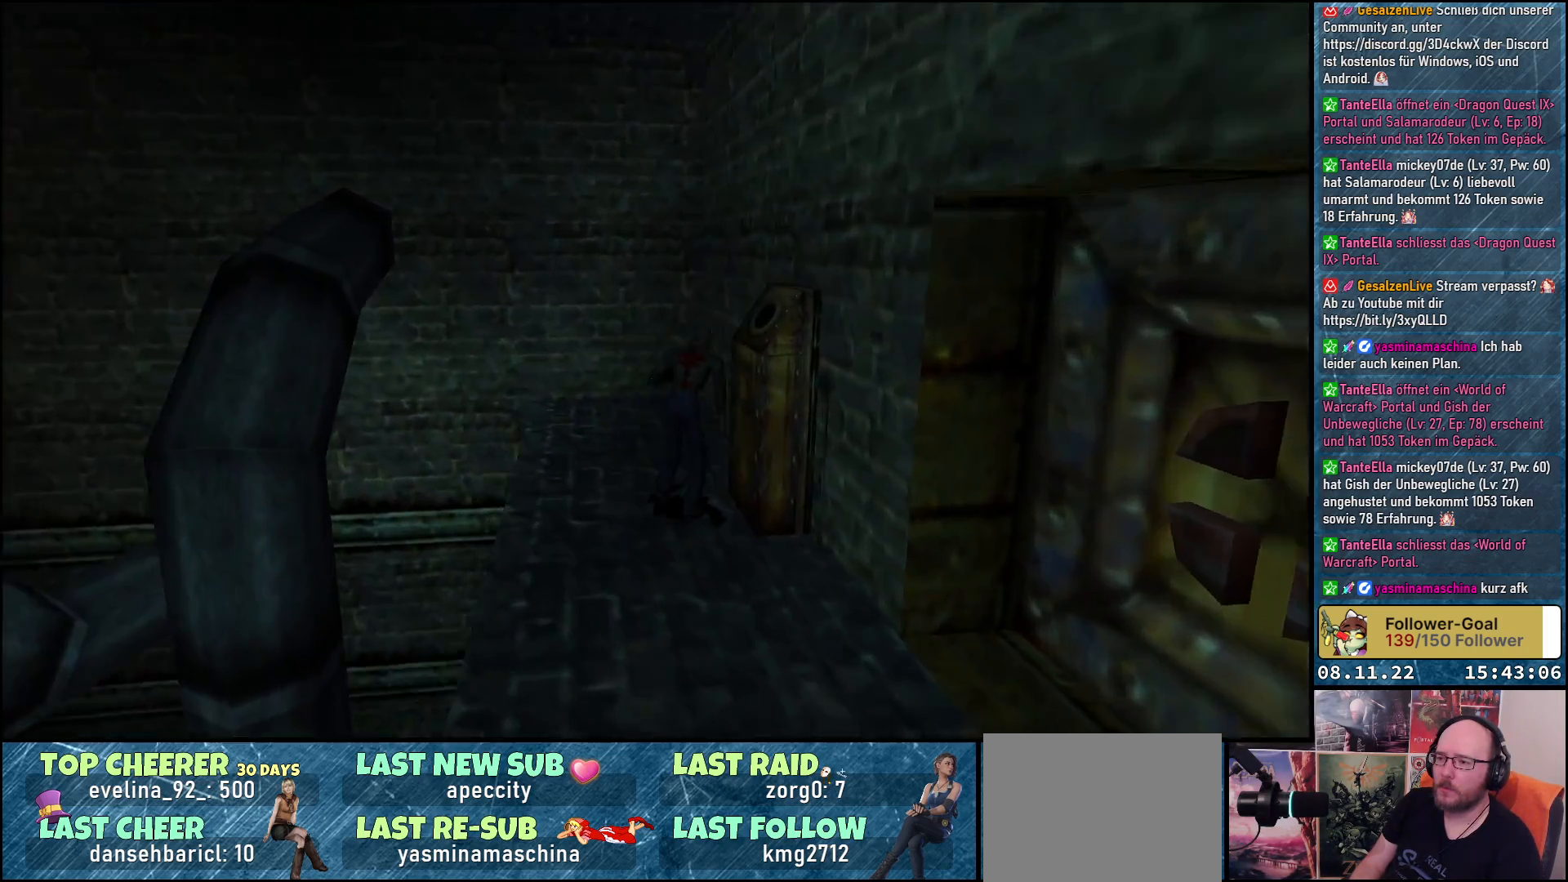
Gameplay with a controller (Xbox layout); each line is a JSON object with the inputs held at the frame after it. "events" lists button and stick changes between this image and that frame as [ms after this image, input, new state], when the widget could be followed in between.
{"buttons": ["DPAD_RIGHT"], "left_stick": "center", "right_stick": "center", "events": []}
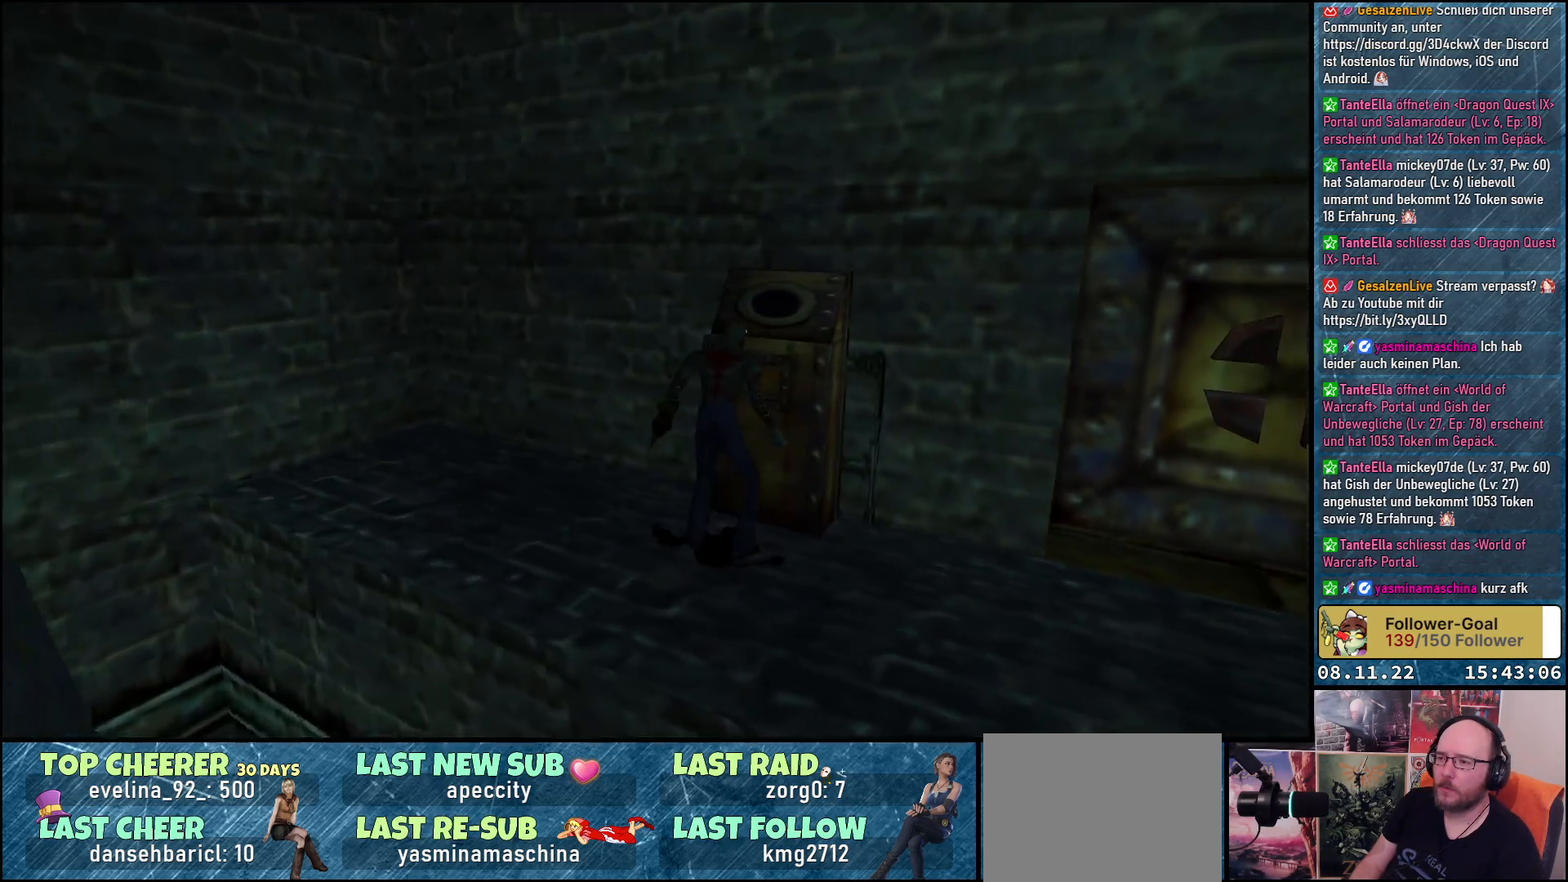
{"buttons": [], "left_stick": "center", "right_stick": "center", "events": [[133, "DPAD_RIGHT", "up"], [167, "DPAD_UP", "down"], [350, "X", "down"], [433, "DPAD_UP", "up"], [483, "X", "up"]]}
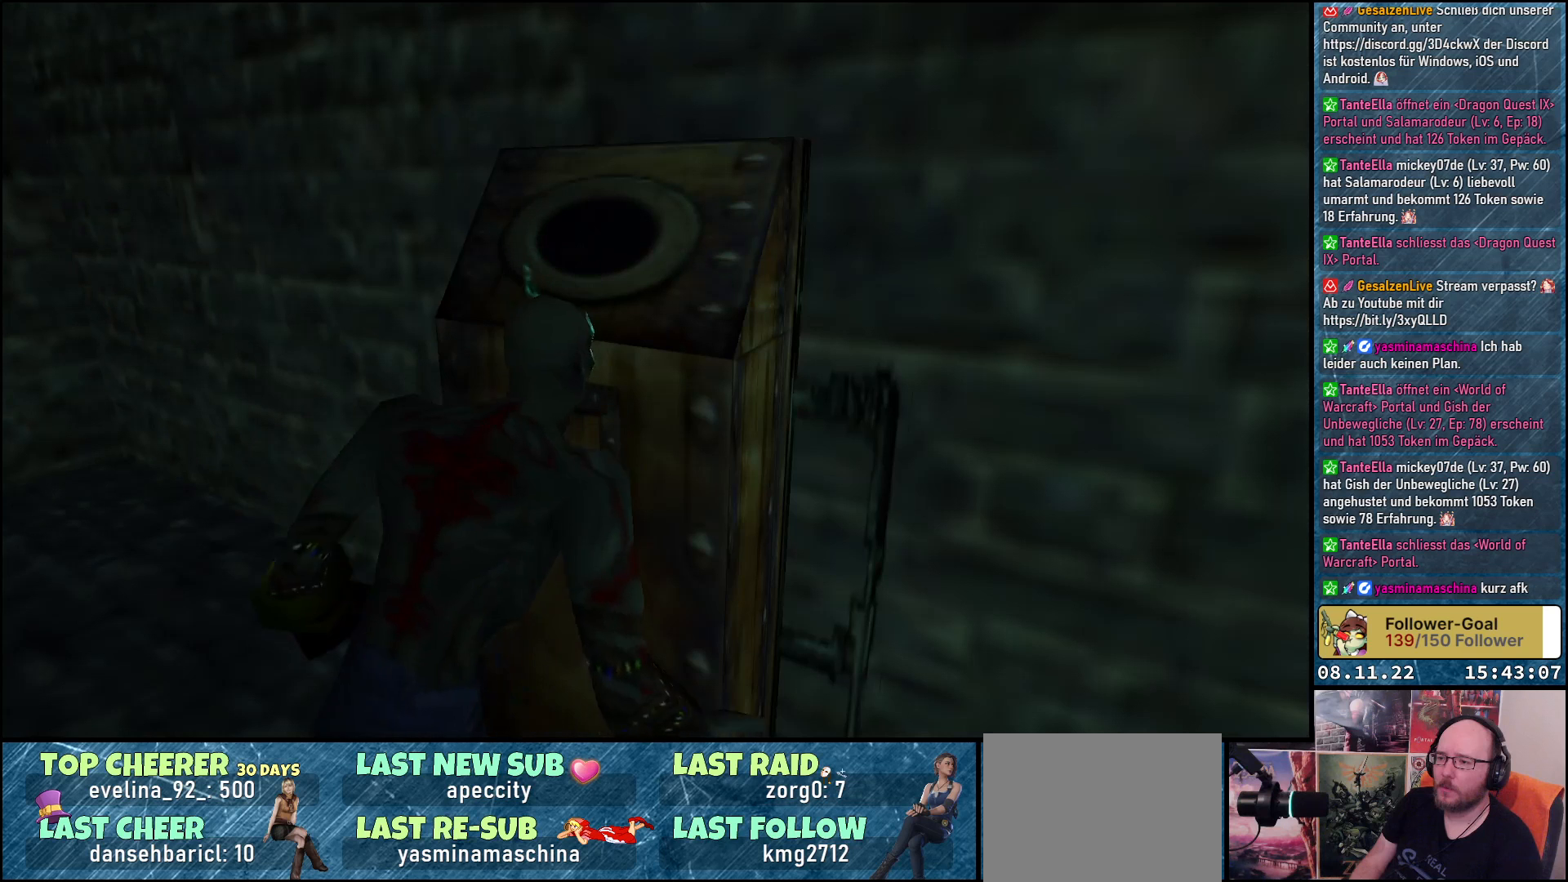
{"buttons": [], "left_stick": "center", "right_stick": "center", "events": []}
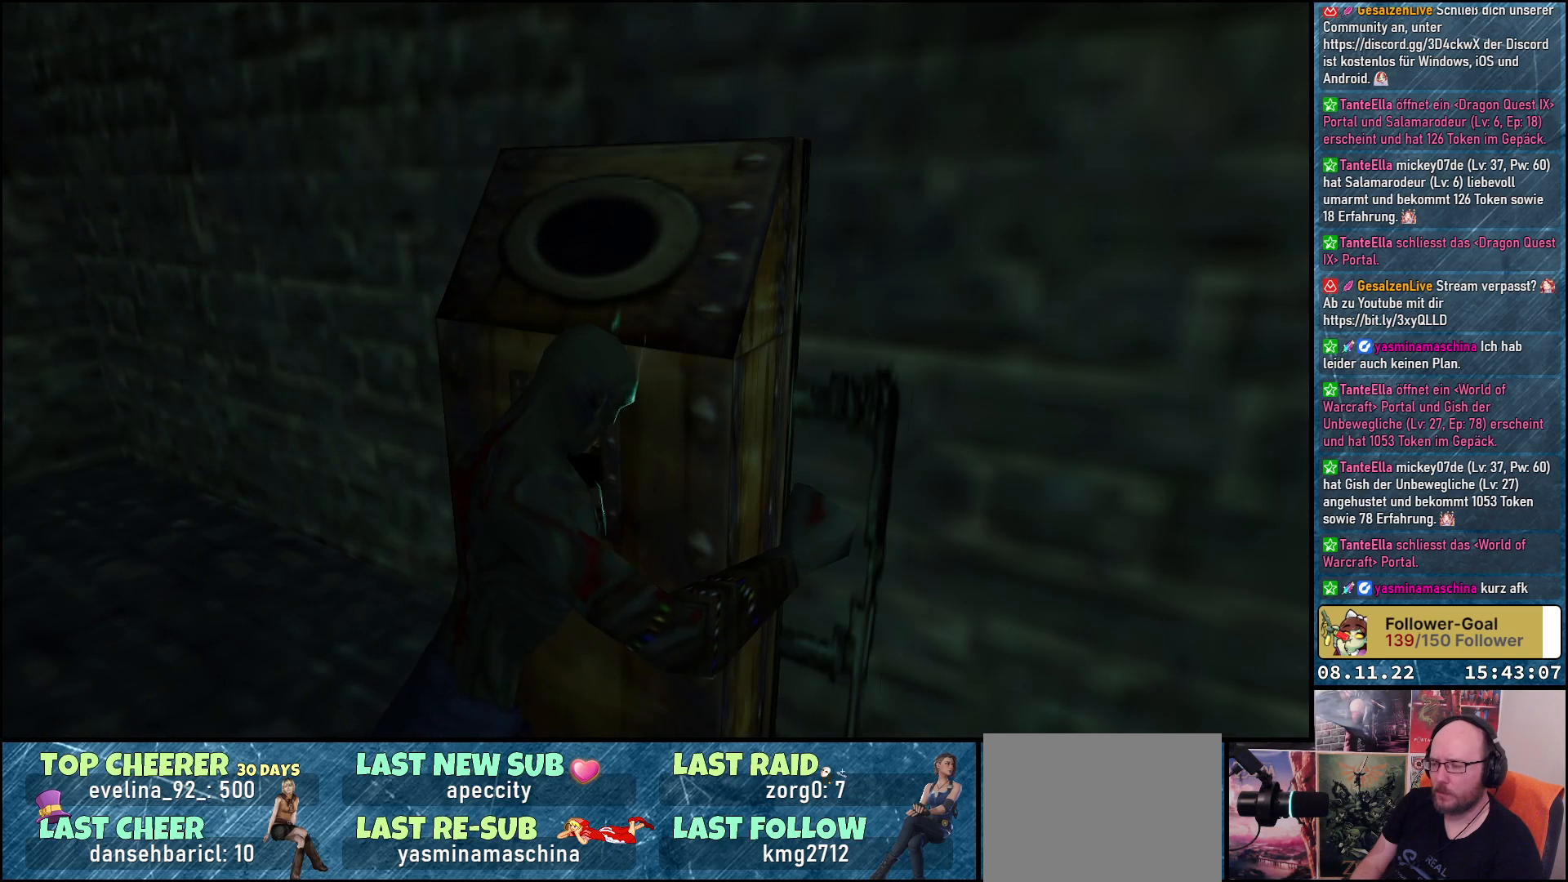
{"buttons": [], "left_stick": "center", "right_stick": "center", "events": []}
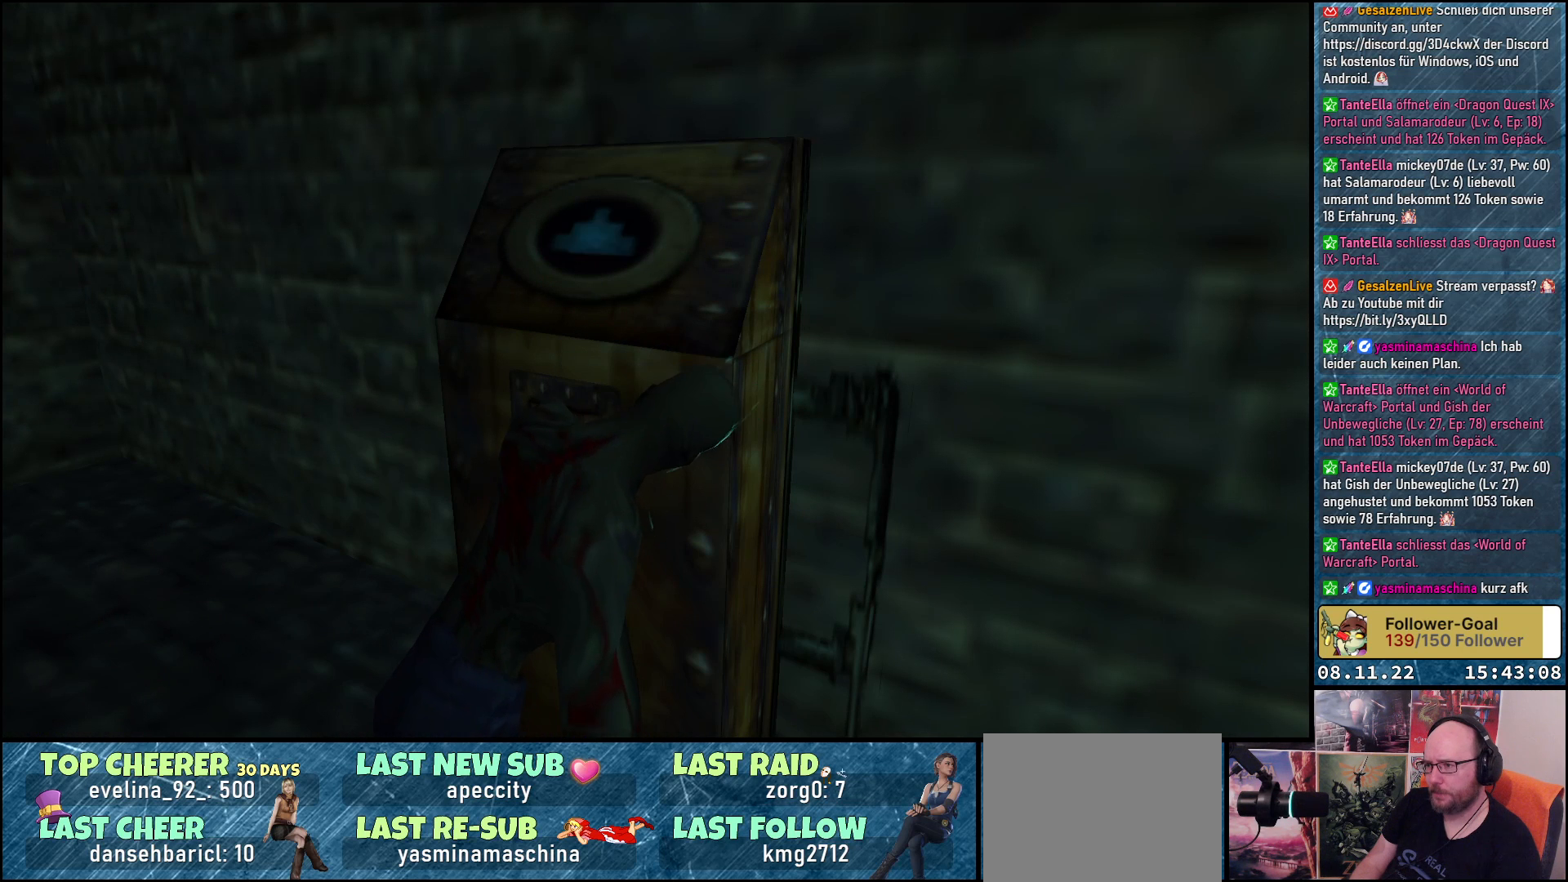
{"buttons": [], "left_stick": "center", "right_stick": "center", "events": []}
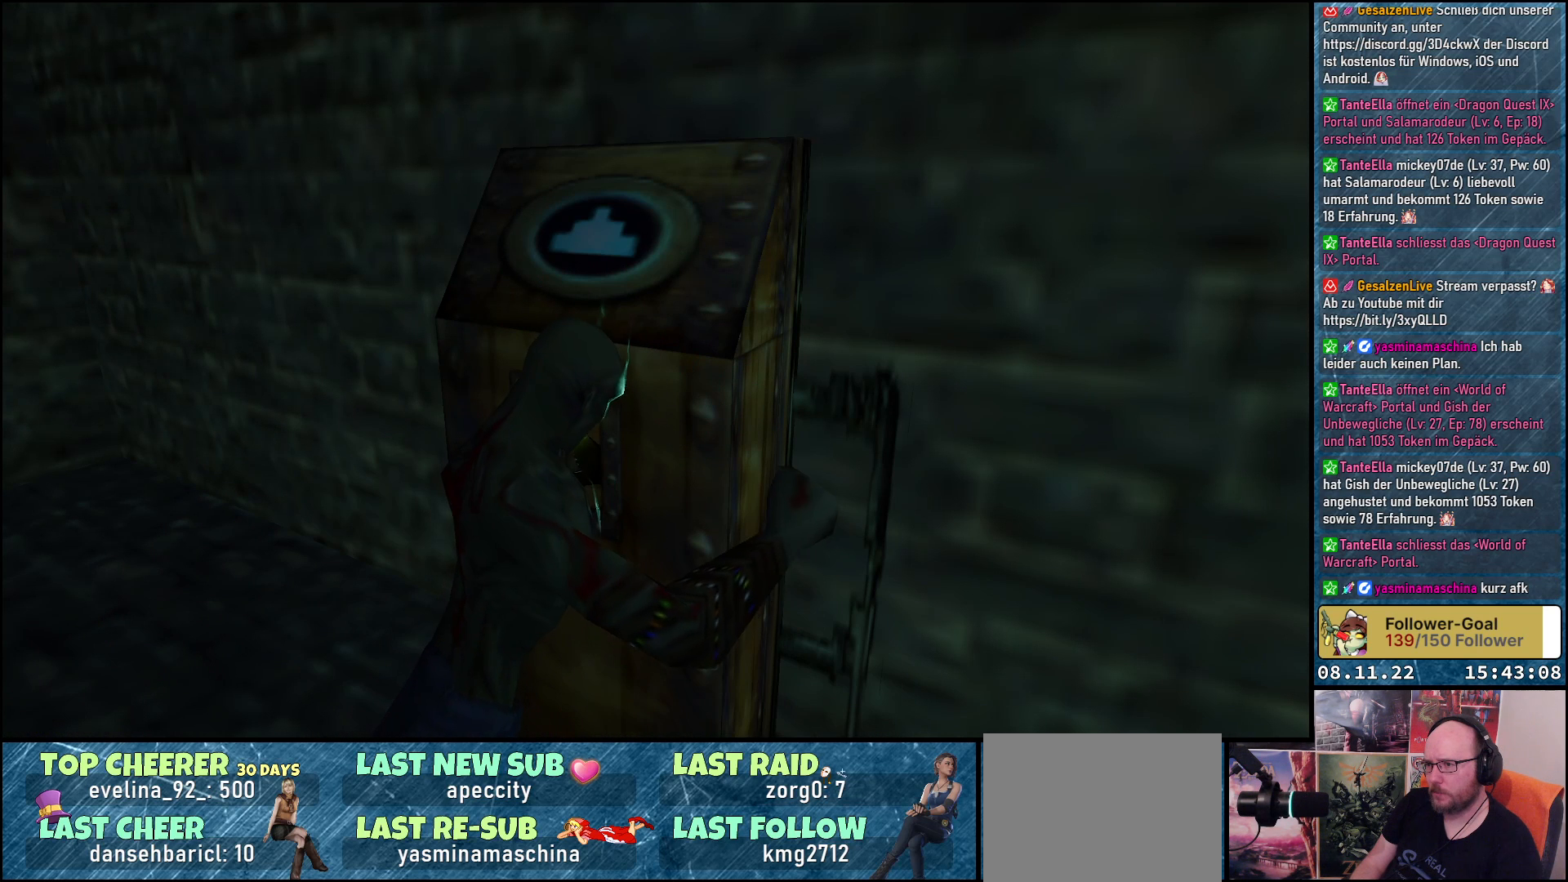
{"buttons": [], "left_stick": "center", "right_stick": "center", "events": []}
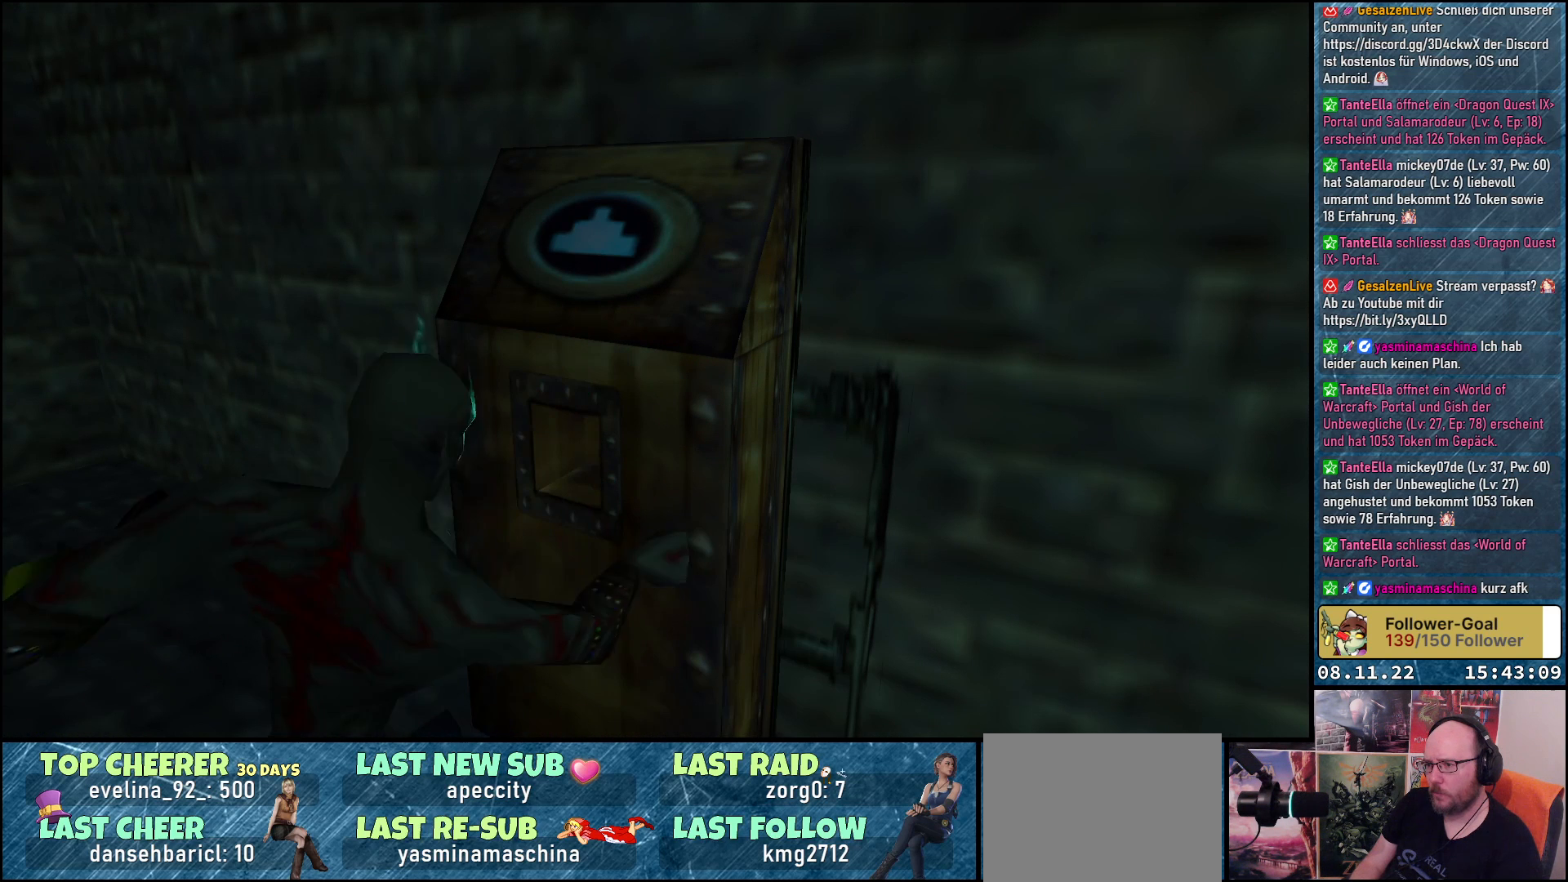
{"buttons": [], "left_stick": "center", "right_stick": "center", "events": []}
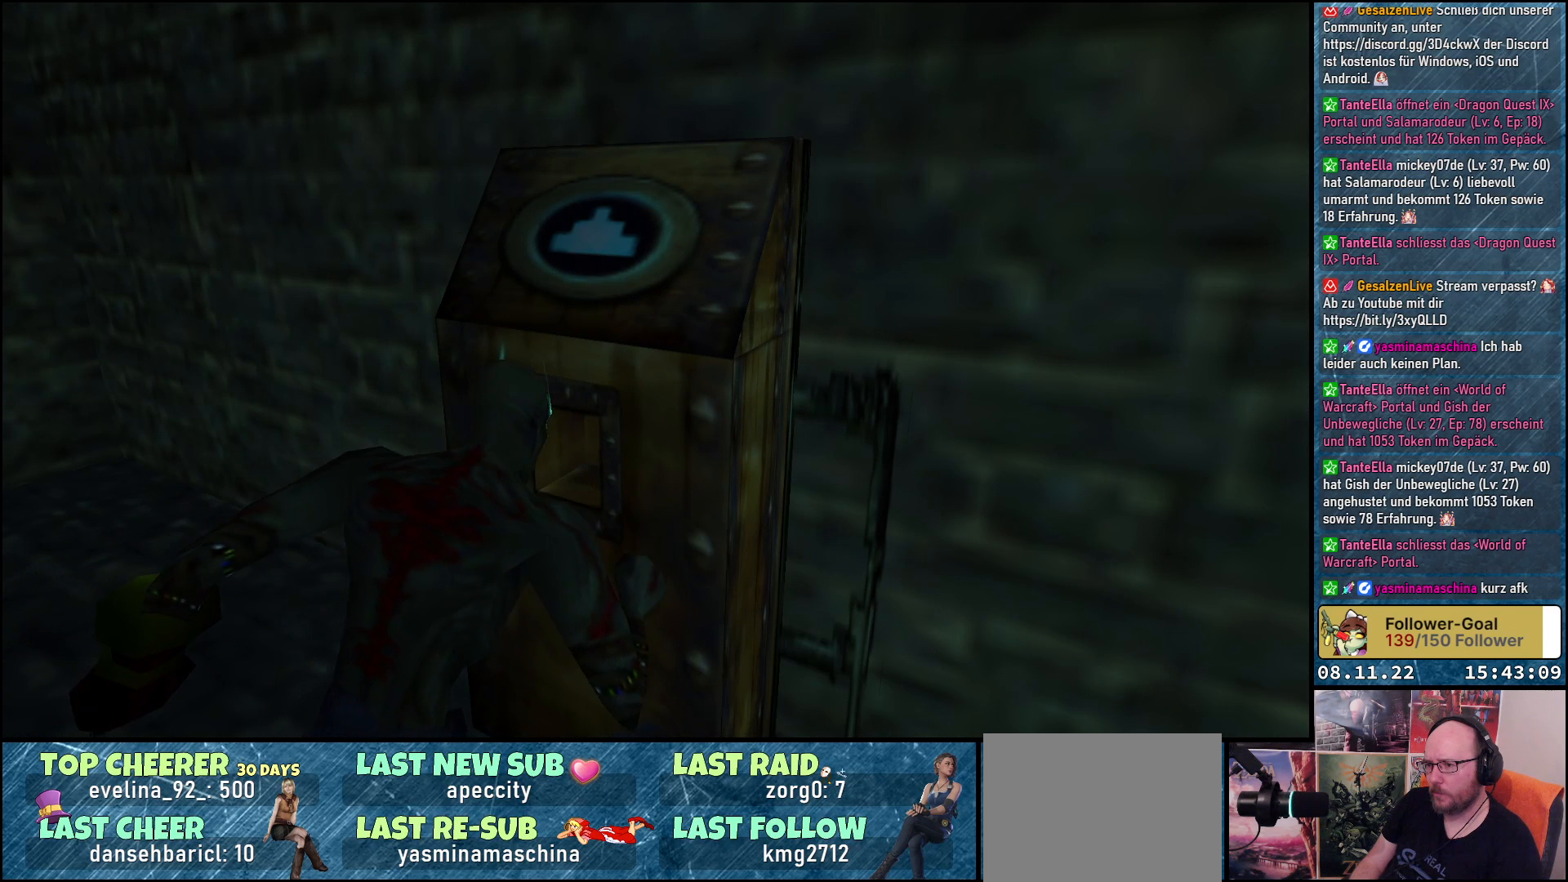
{"buttons": [], "left_stick": "center", "right_stick": "center", "events": []}
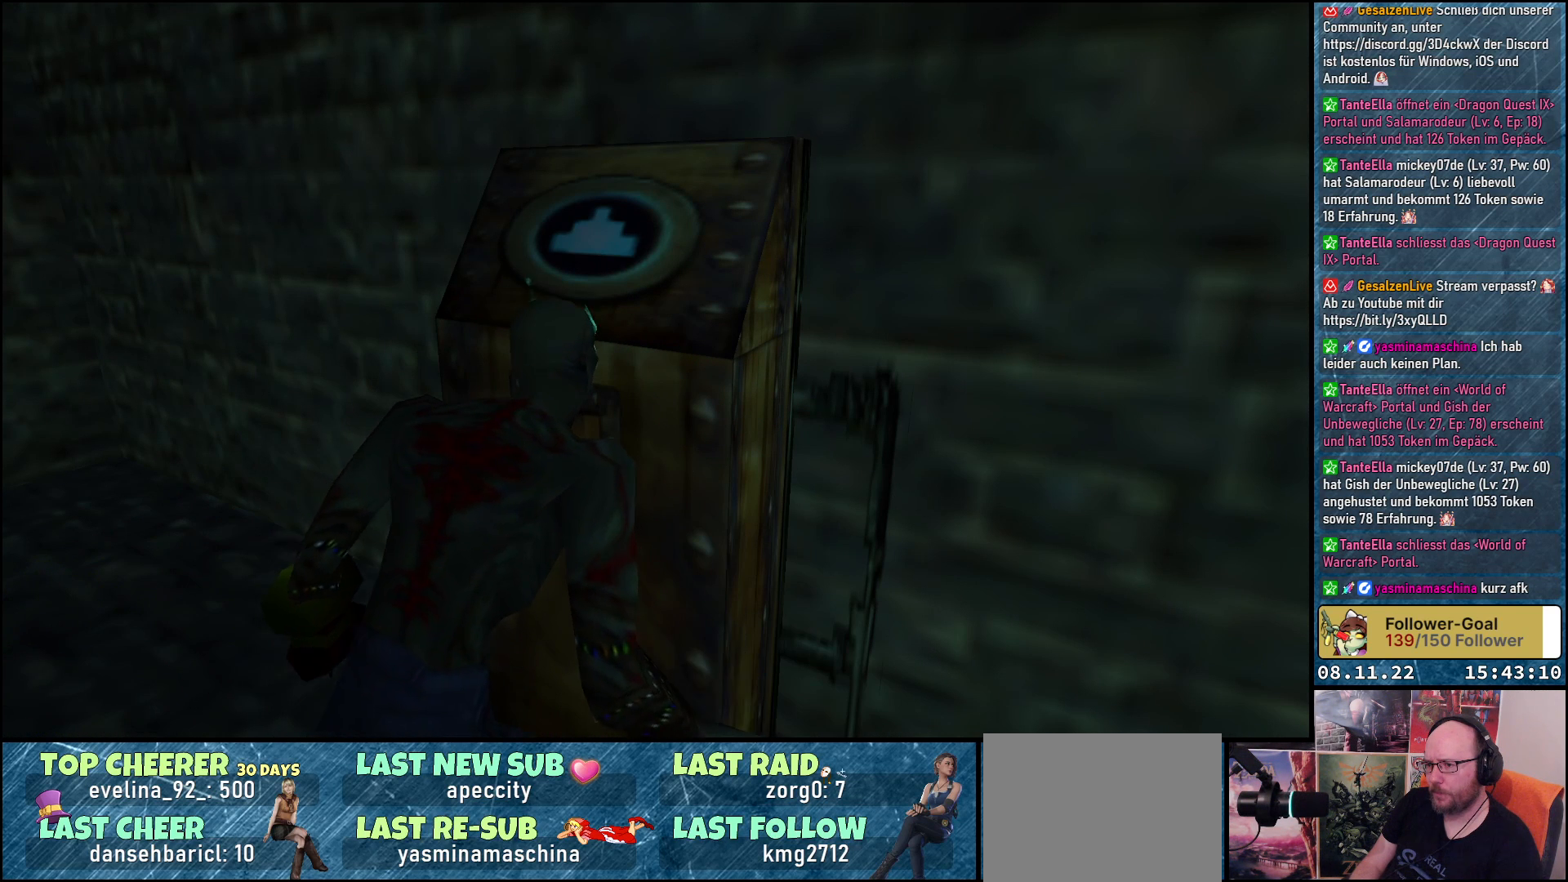
{"buttons": ["R1", "DPAD_RIGHT"], "left_stick": "center", "right_stick": "center", "events": [[300, "R1", "down"], [383, "DPAD_RIGHT", "down"]]}
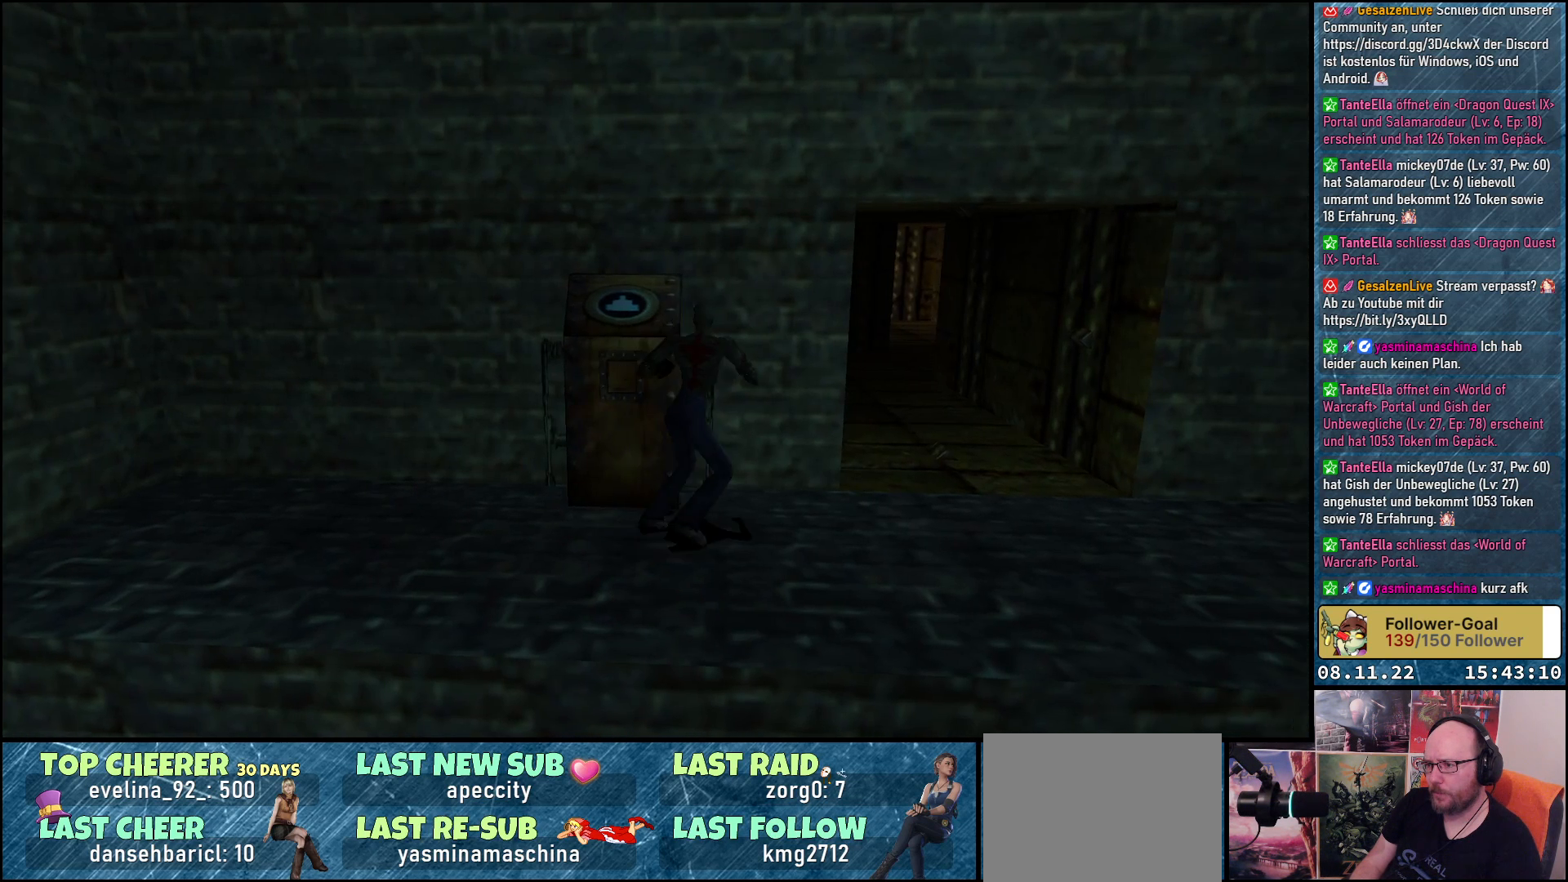
{"buttons": ["R1", "DPAD_RIGHT"], "left_stick": "center", "right_stick": "center", "events": []}
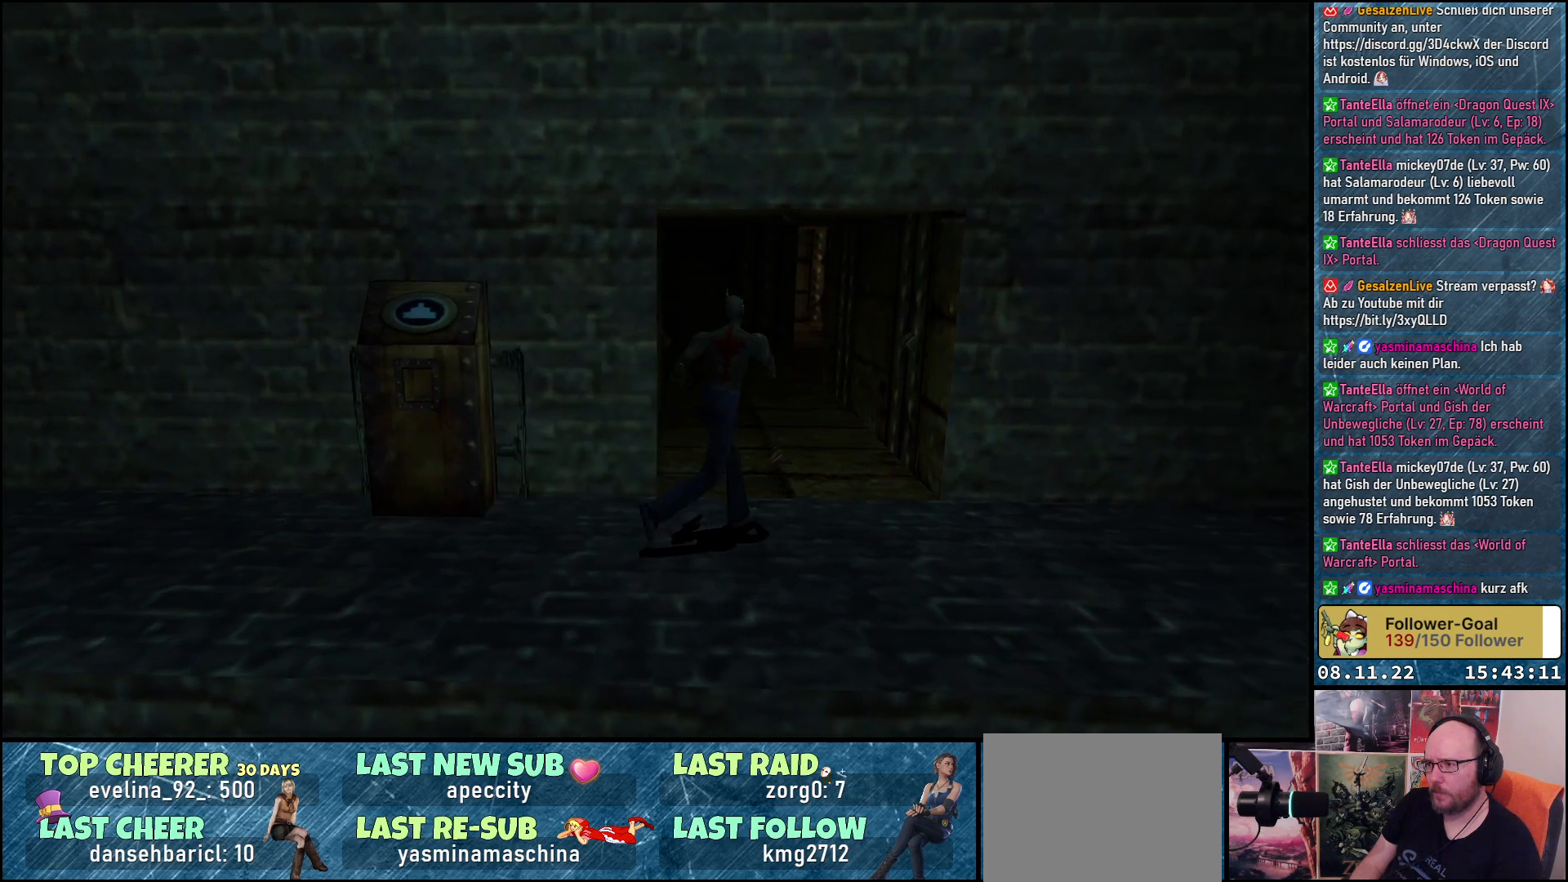
{"buttons": ["DPAD_UP"], "left_stick": "center", "right_stick": "center", "events": [[67, "DPAD_UP", "down"], [100, "DPAD_RIGHT", "up"], [283, "R1", "up"]]}
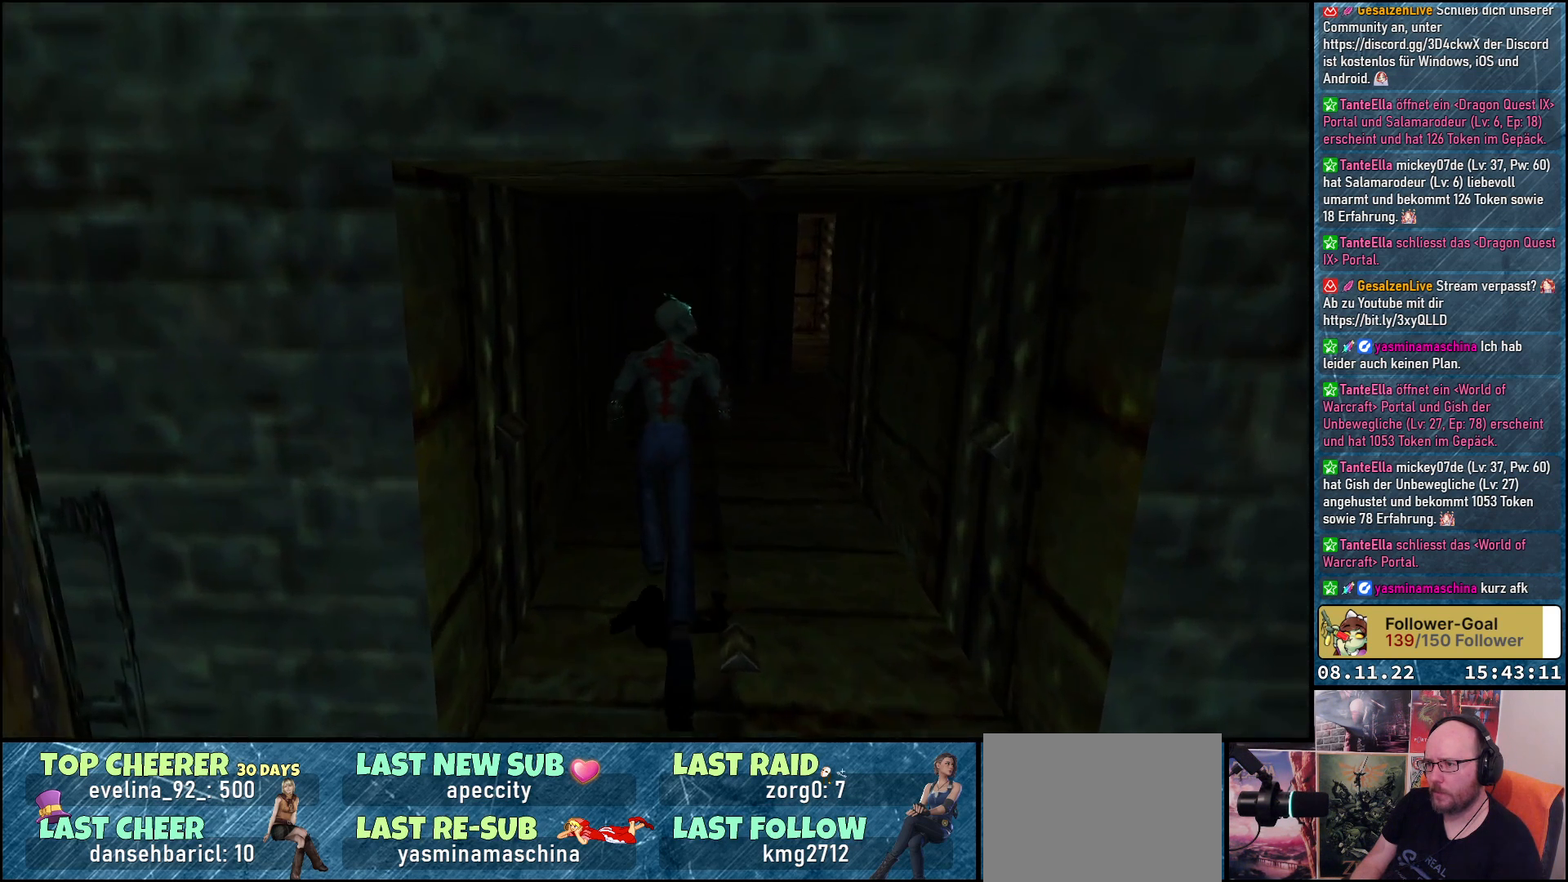
{"buttons": ["DPAD_UP", "DPAD_RIGHT"], "left_stick": "center", "right_stick": "center", "events": [[267, "DPAD_RIGHT", "down"]]}
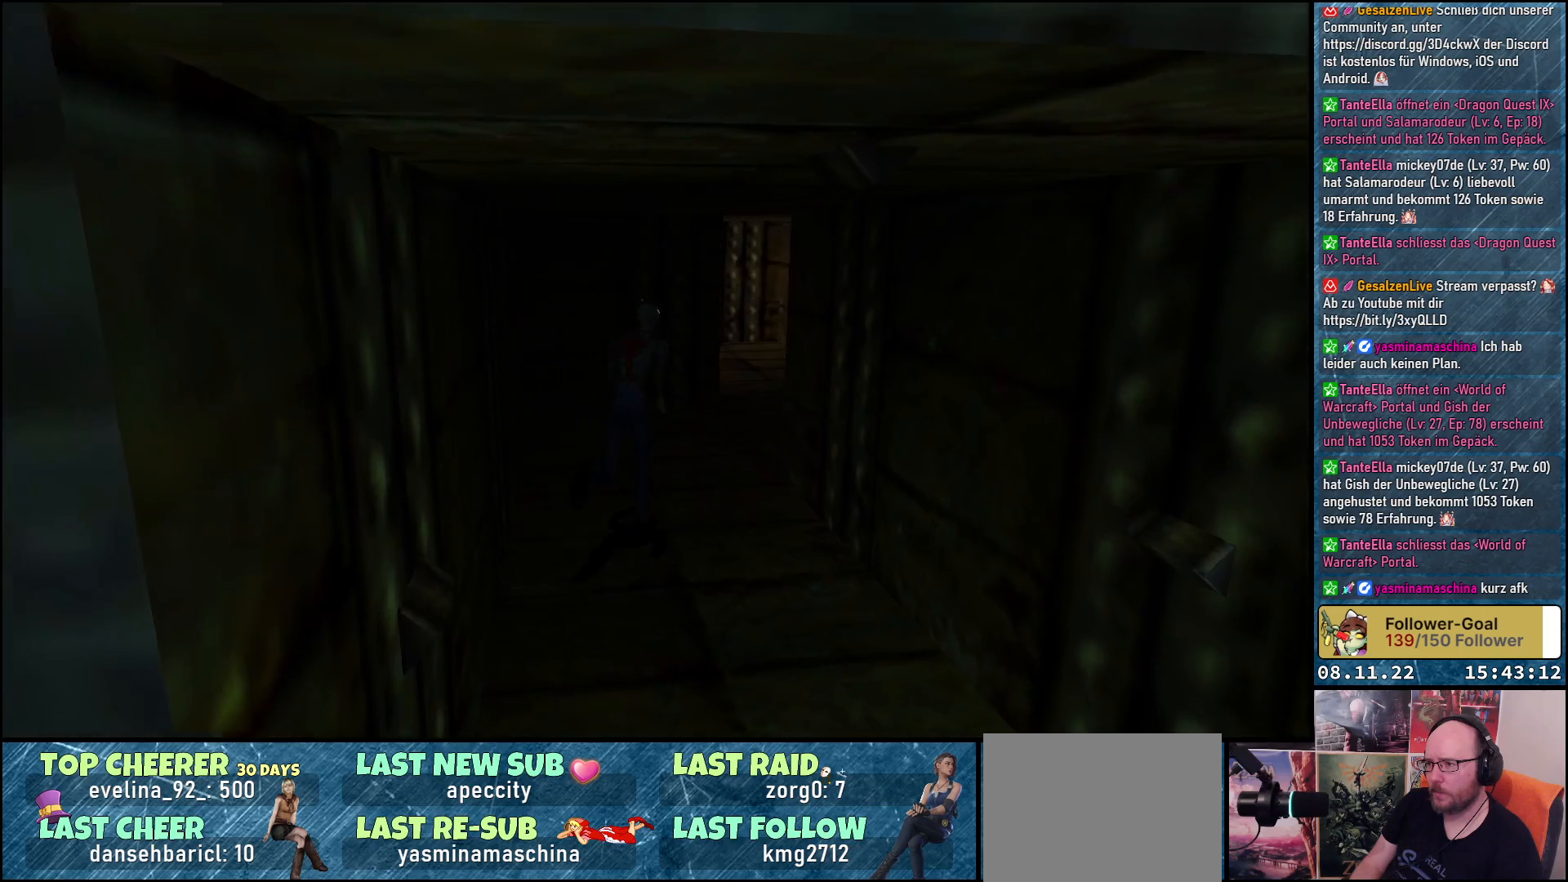
{"buttons": ["DPAD_UP"], "left_stick": "center", "right_stick": "center", "events": [[100, "DPAD_RIGHT", "up"]]}
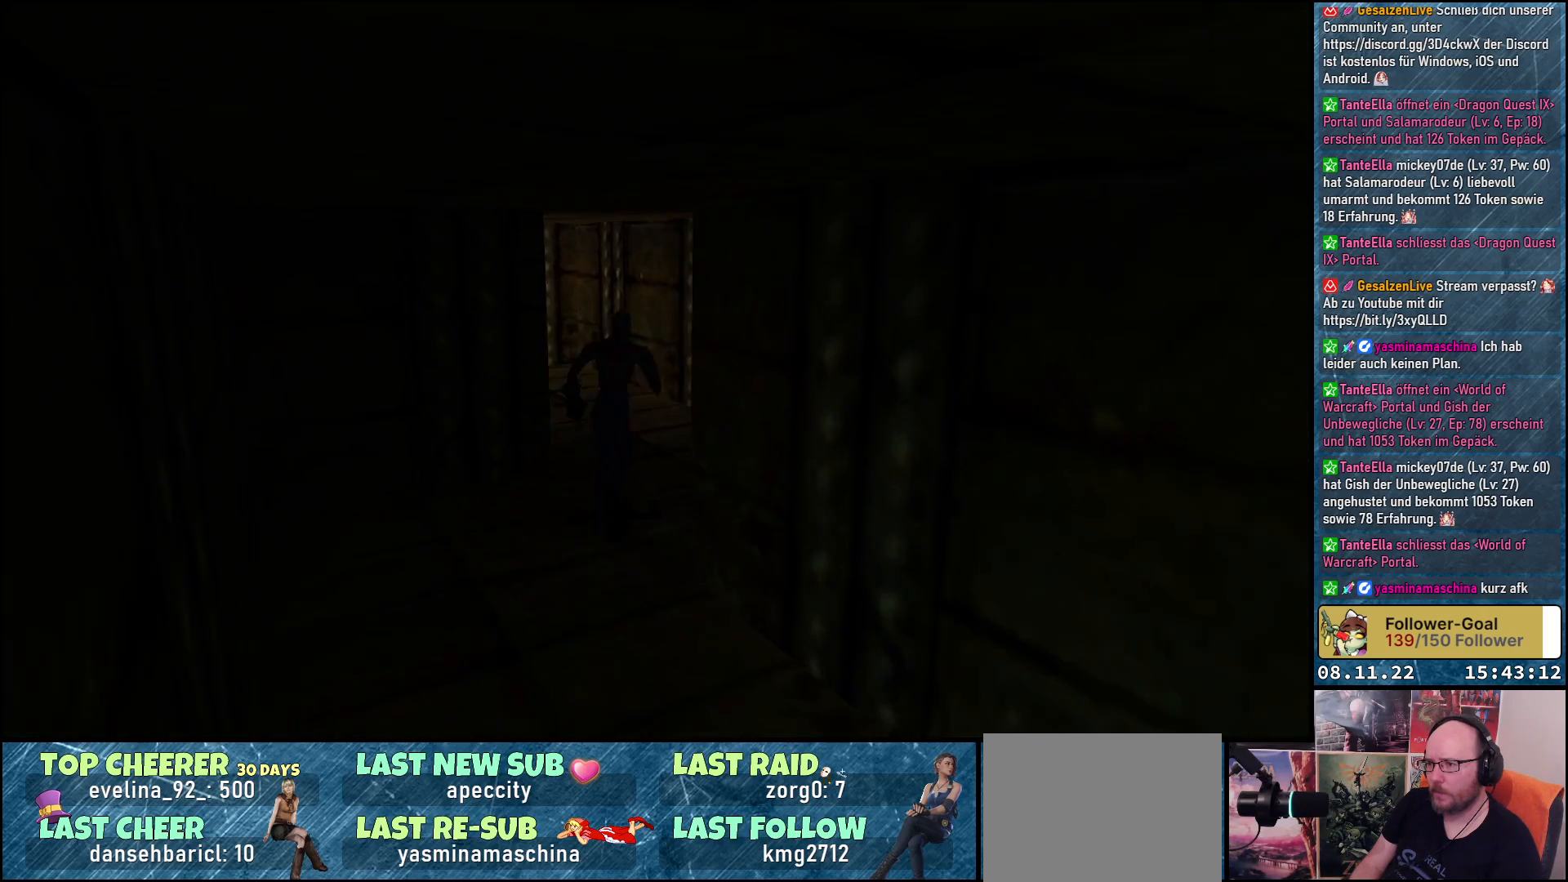
{"buttons": ["DPAD_UP", "DPAD_LEFT"], "left_stick": "center", "right_stick": "center", "events": [[383, "DPAD_LEFT", "down"]]}
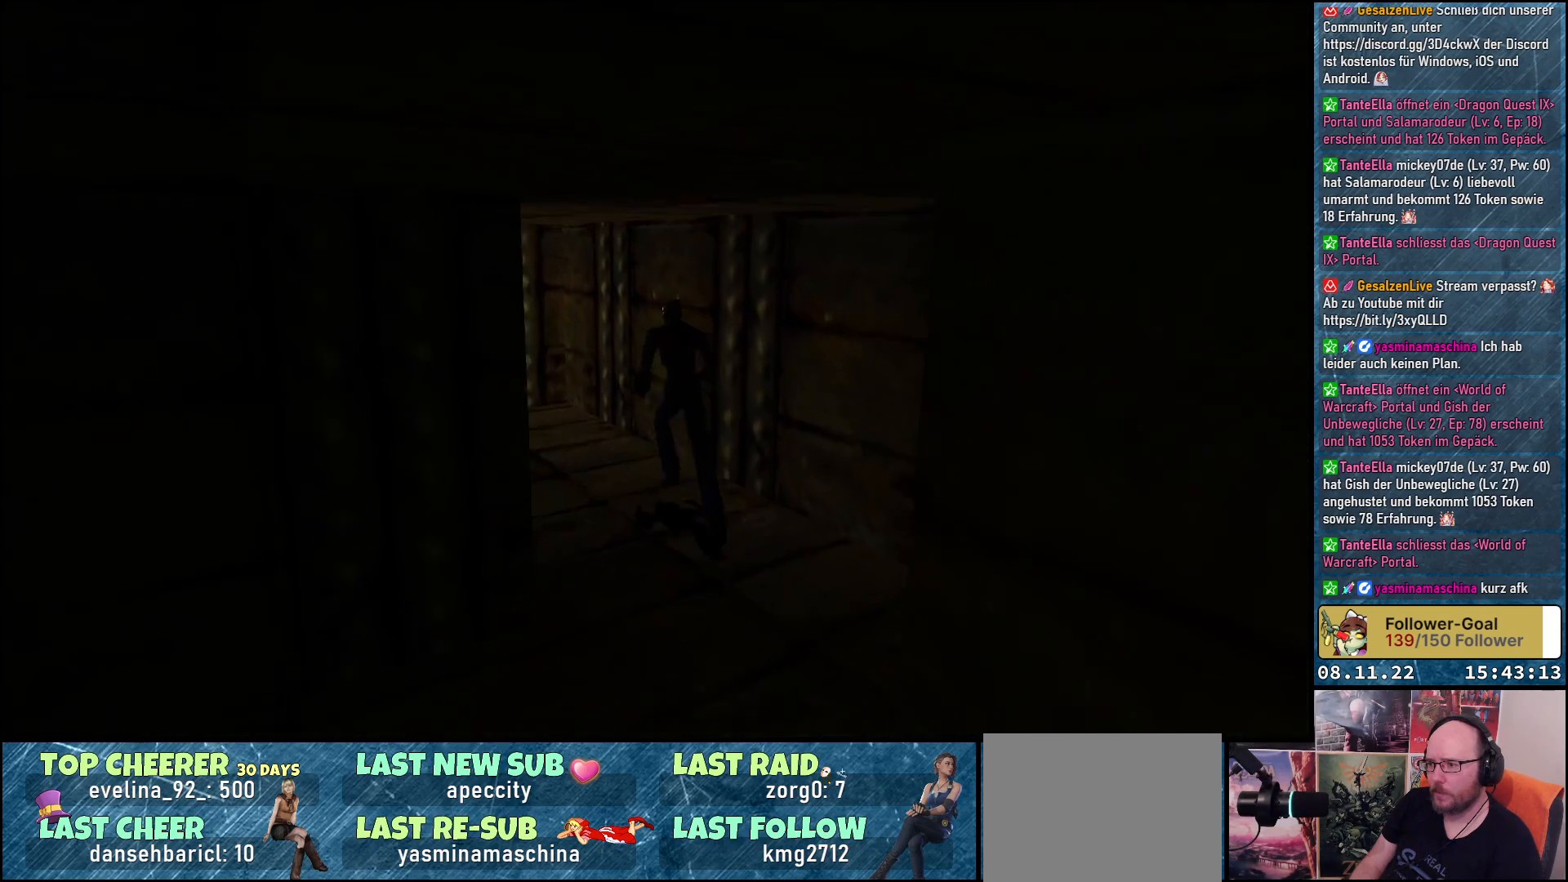
{"buttons": ["DPAD_UP"], "left_stick": "center", "right_stick": "center", "events": [[383, "DPAD_LEFT", "up"]]}
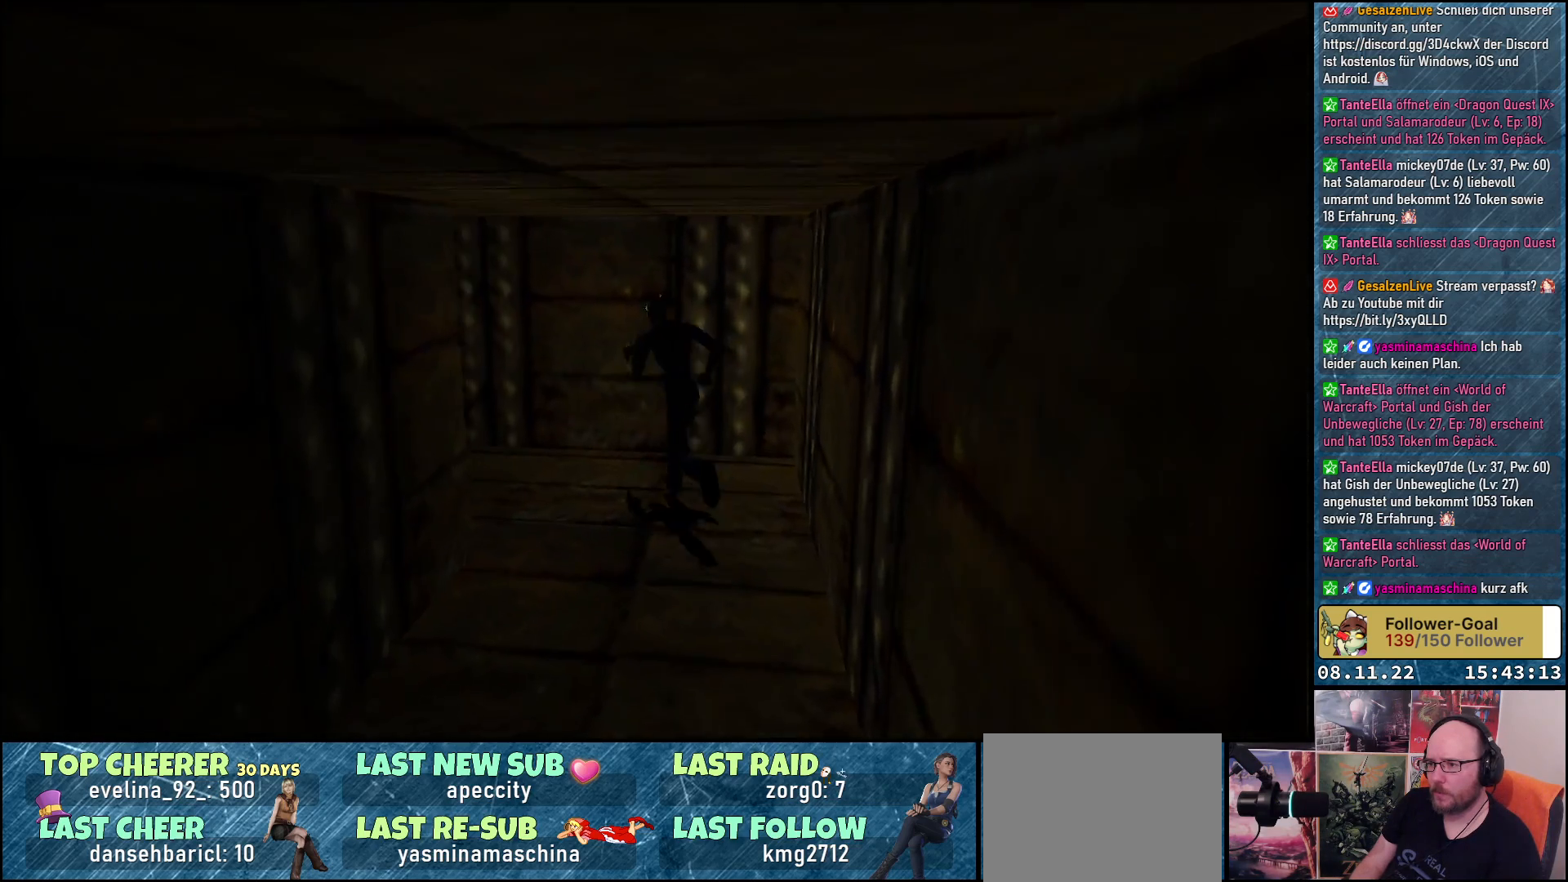
{"buttons": ["DPAD_UP", "DPAD_LEFT"], "left_stick": "center", "right_stick": "center", "events": [[17, "DPAD_LEFT", "down"]]}
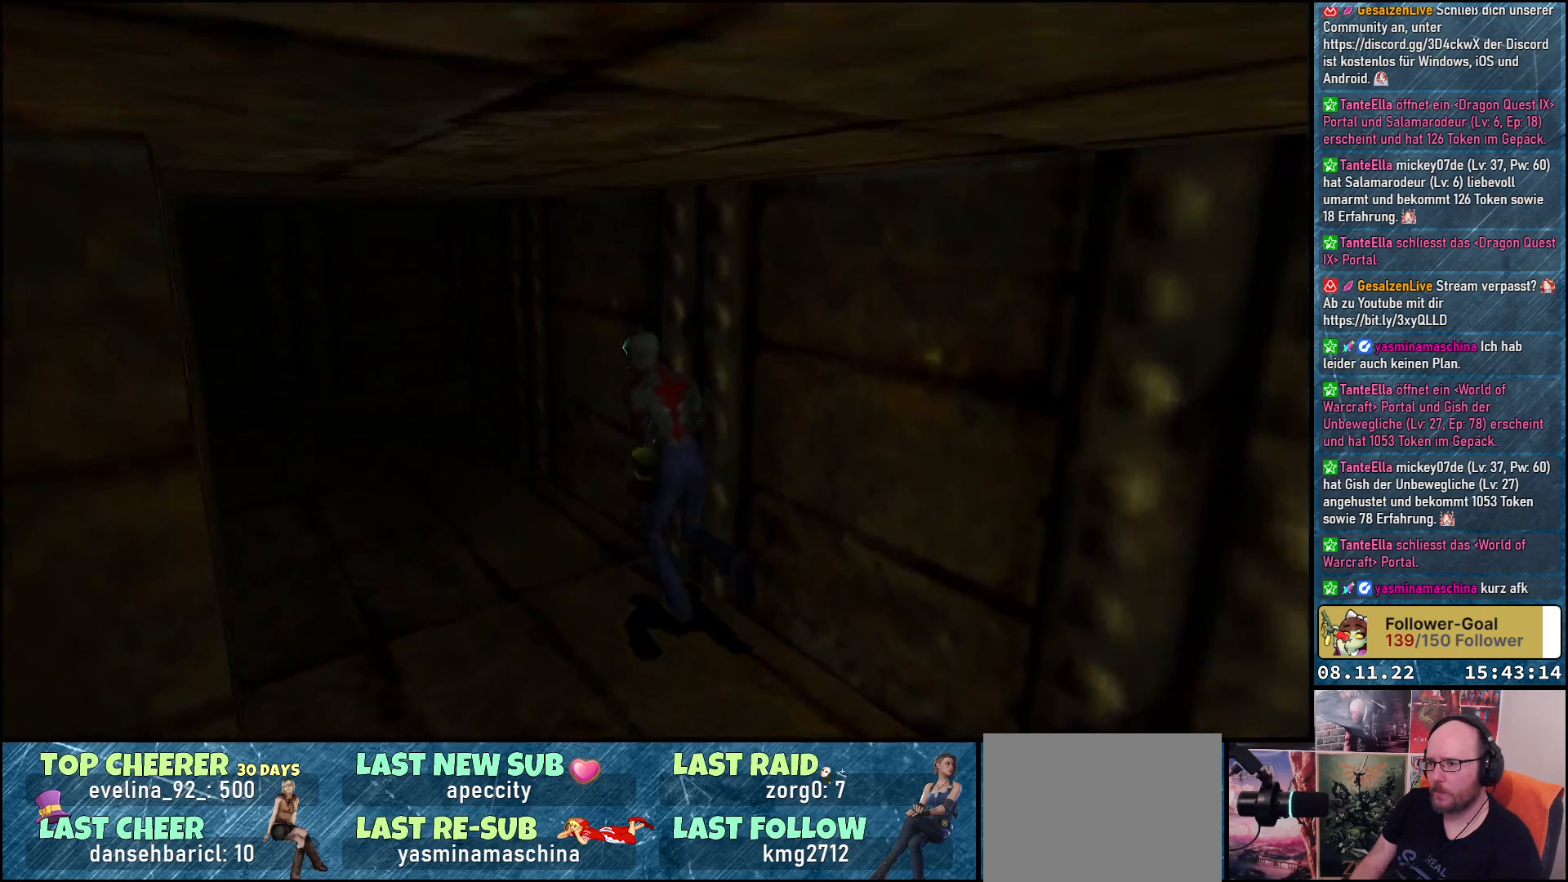
{"buttons": ["DPAD_UP"], "left_stick": "center", "right_stick": "center", "events": [[100, "DPAD_LEFT", "up"]]}
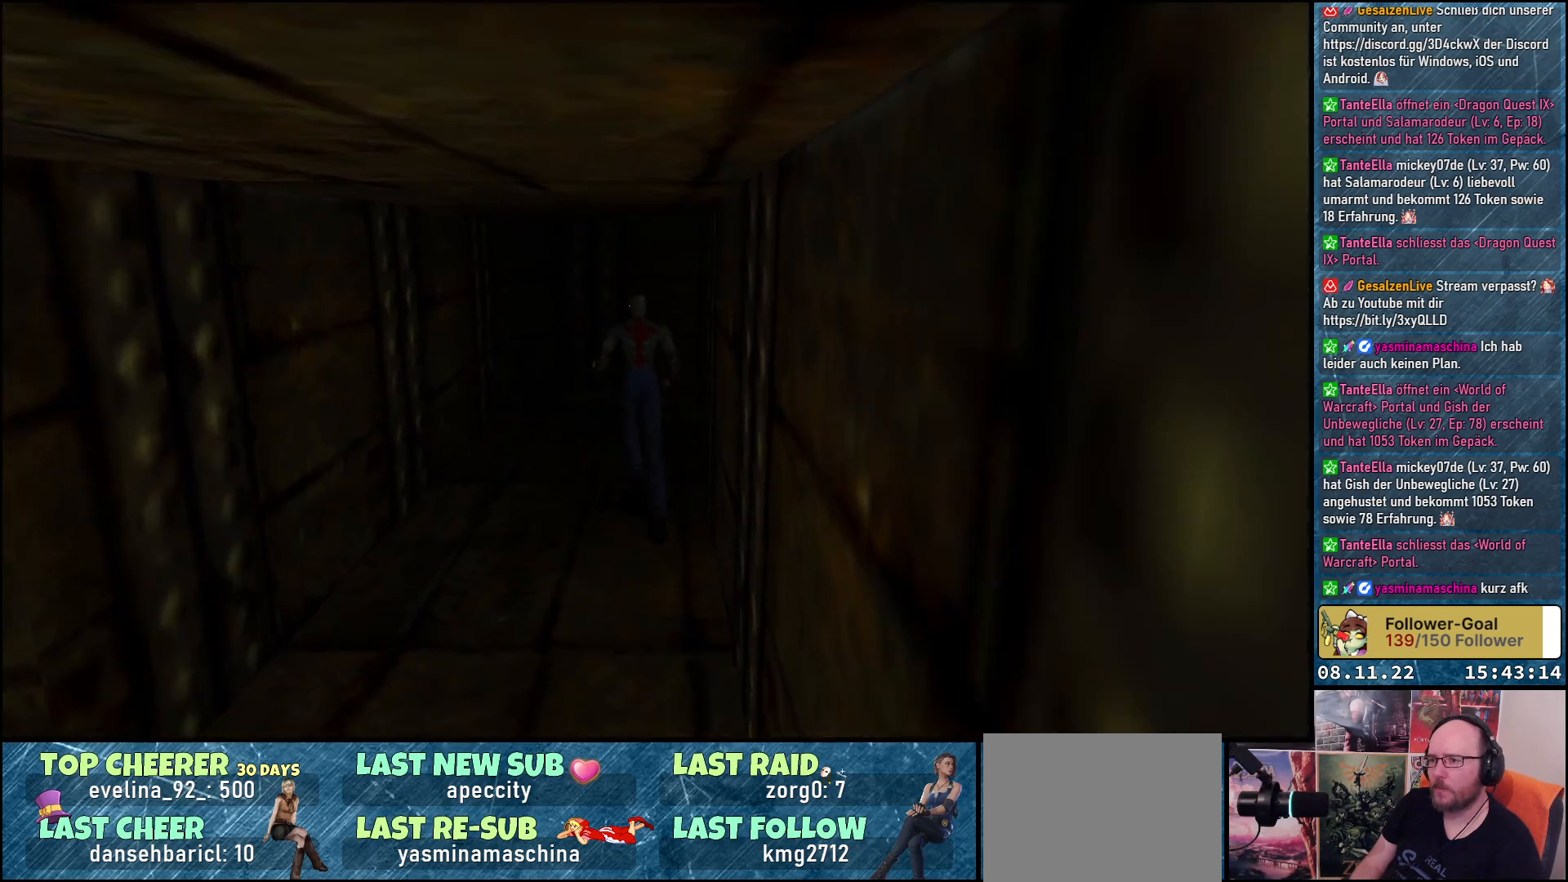
{"buttons": ["DPAD_UP", "DPAD_RIGHT"], "left_stick": "center", "right_stick": "center", "events": [[100, "DPAD_RIGHT", "down"]]}
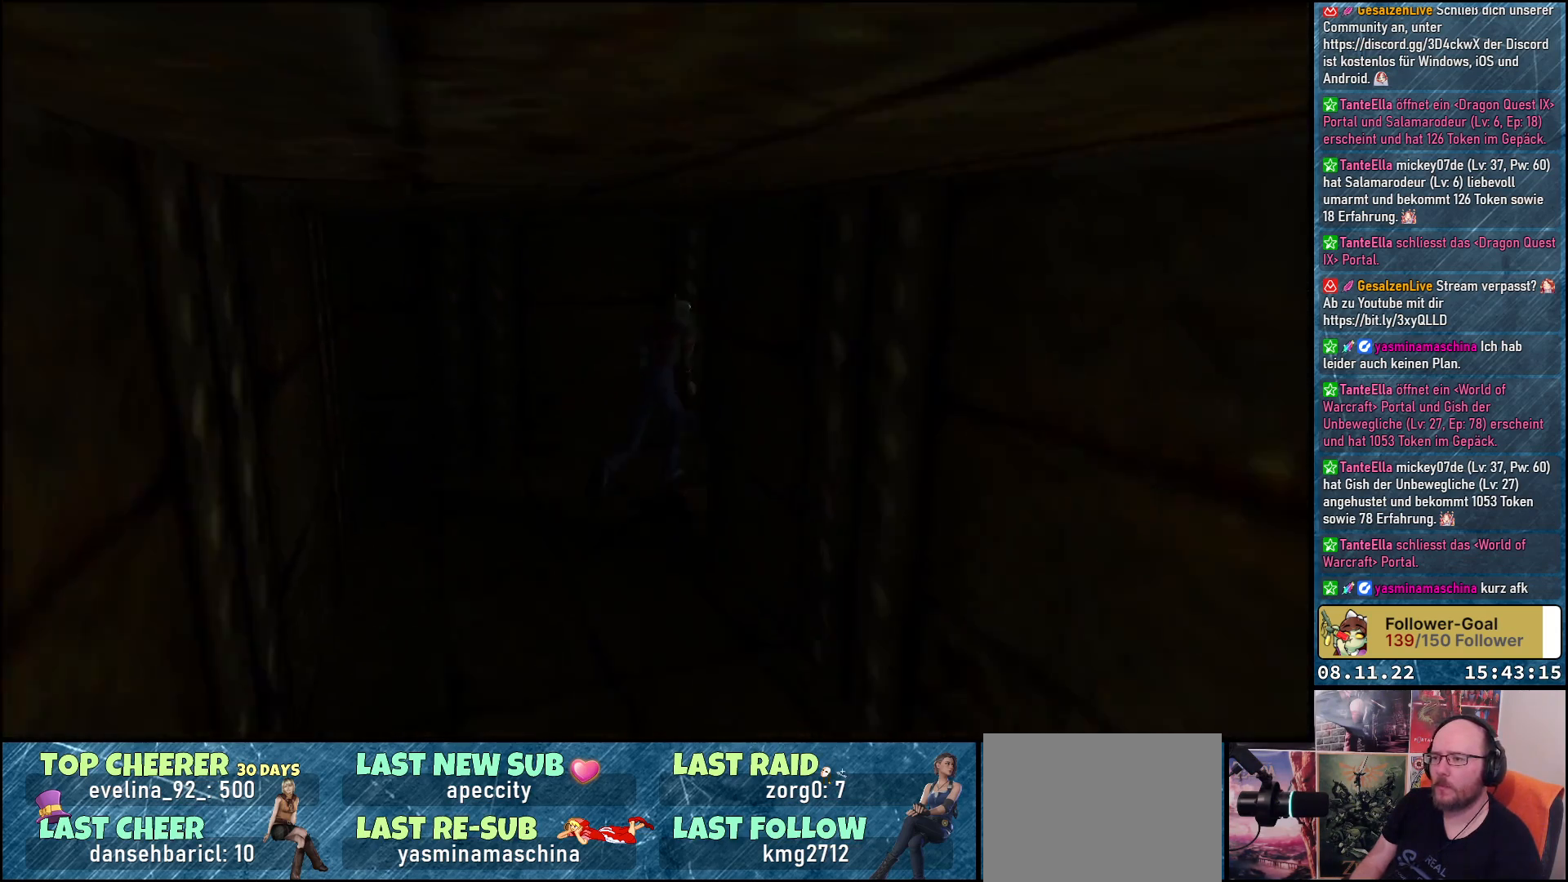
{"buttons": ["DPAD_UP"], "left_stick": "center", "right_stick": "center", "events": [[467, "DPAD_RIGHT", "up"]]}
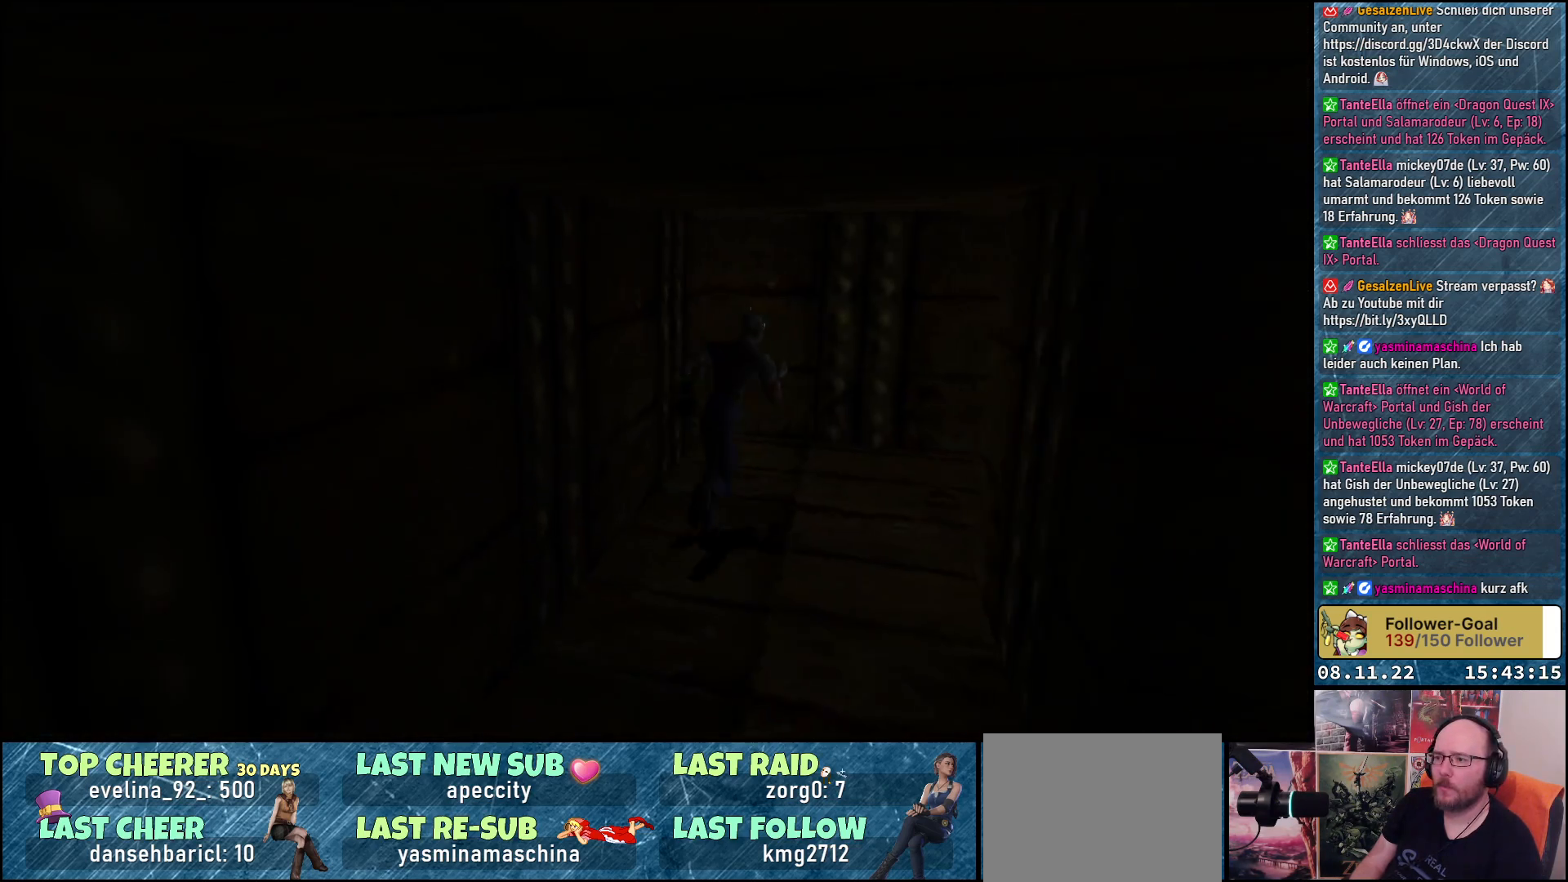
{"buttons": ["DPAD_RIGHT"], "left_stick": "center", "right_stick": "center", "events": [[250, "DPAD_RIGHT", "down"], [417, "DPAD_UP", "up"]]}
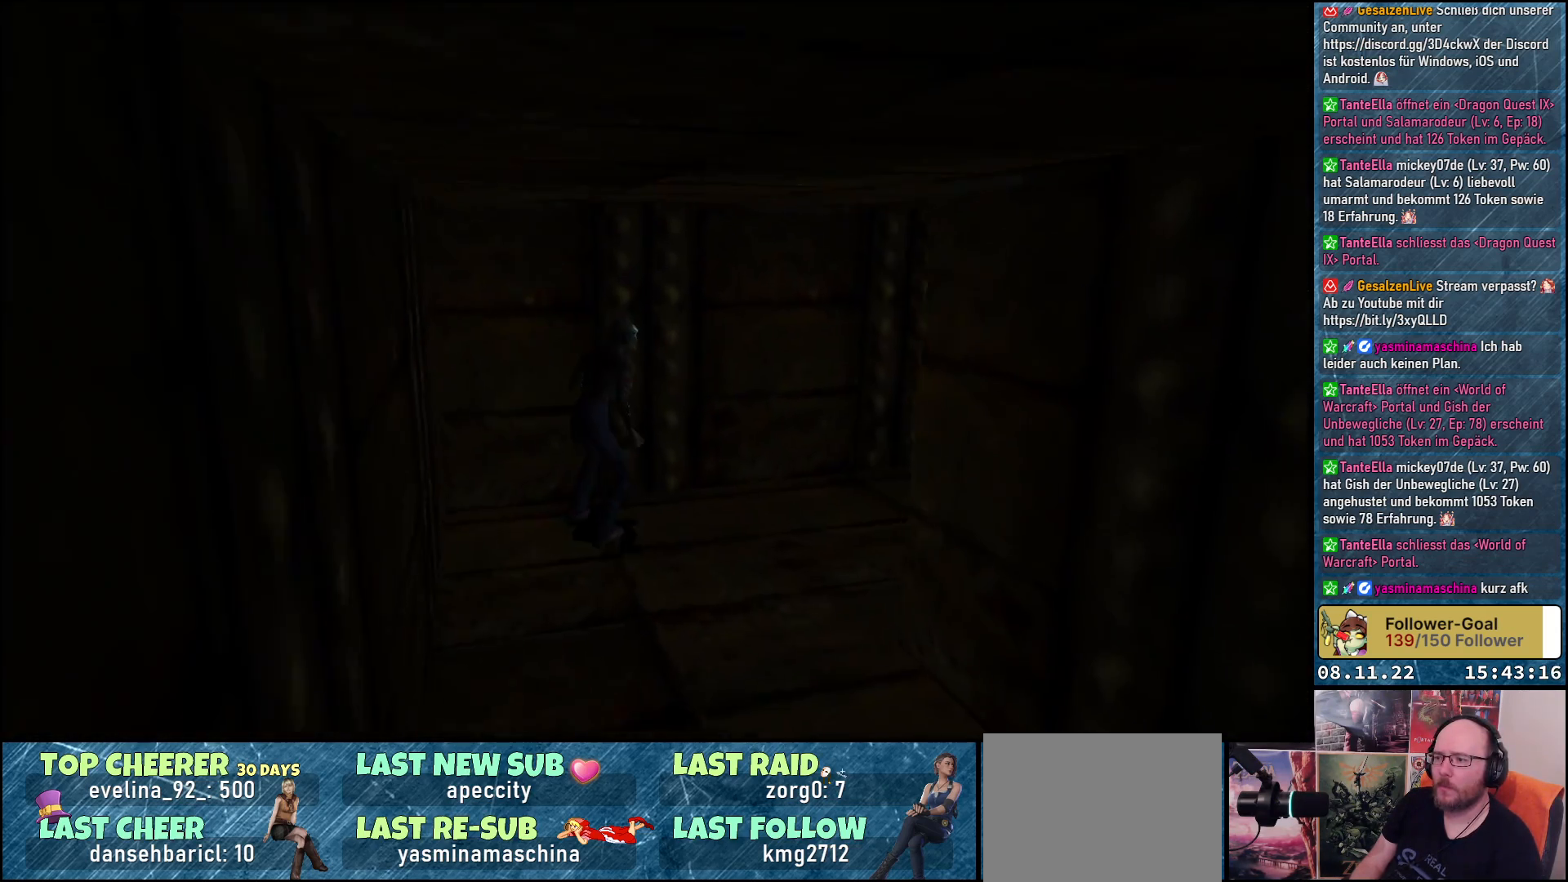
{"buttons": ["DPAD_UP", "DPAD_RIGHT"], "left_stick": "center", "right_stick": "center", "events": [[133, "DPAD_UP", "down"]]}
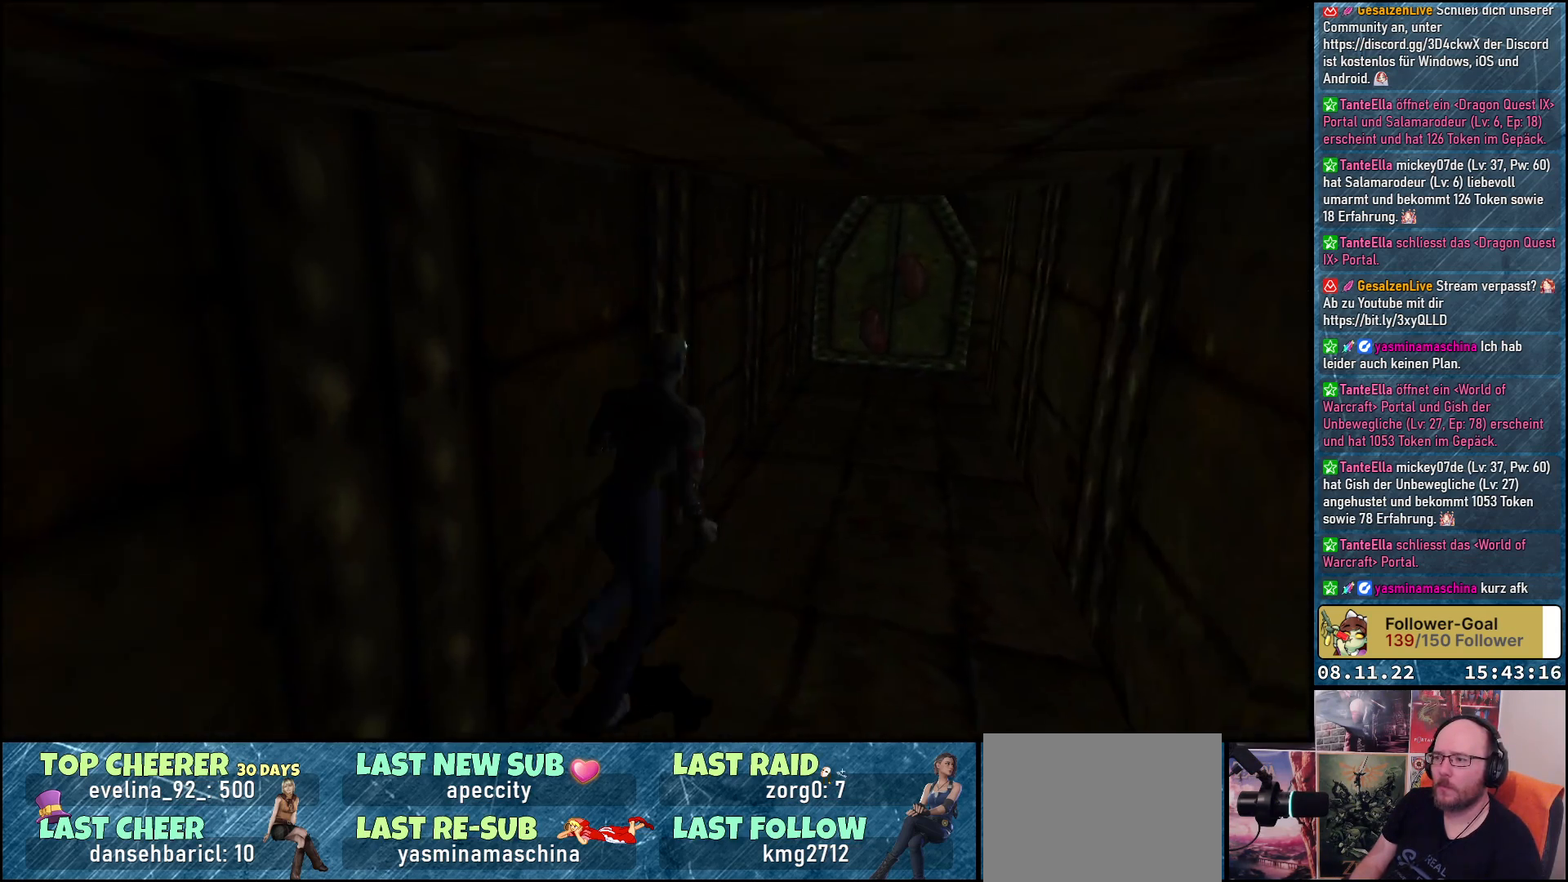
{"buttons": ["DPAD_UP", "DPAD_LEFT"], "left_stick": "center", "right_stick": "center", "events": [[117, "DPAD_RIGHT", "up"], [433, "DPAD_LEFT", "down"]]}
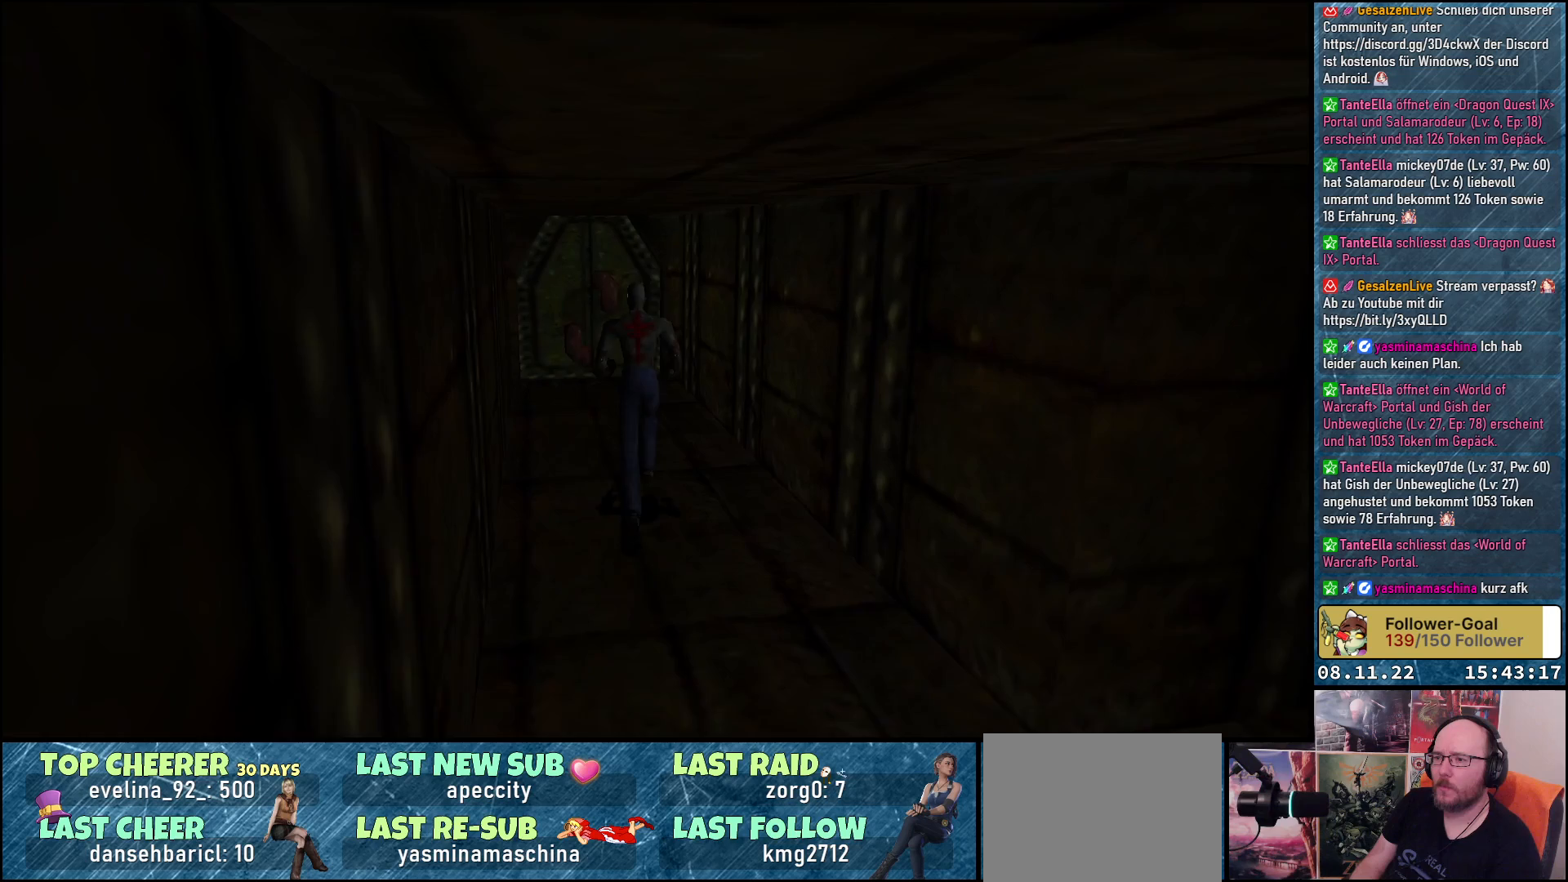
{"buttons": ["DPAD_UP"], "left_stick": "center", "right_stick": "center", "events": [[33, "DPAD_LEFT", "up"], [417, "DPAD_LEFT", "down"], [483, "DPAD_LEFT", "up"]]}
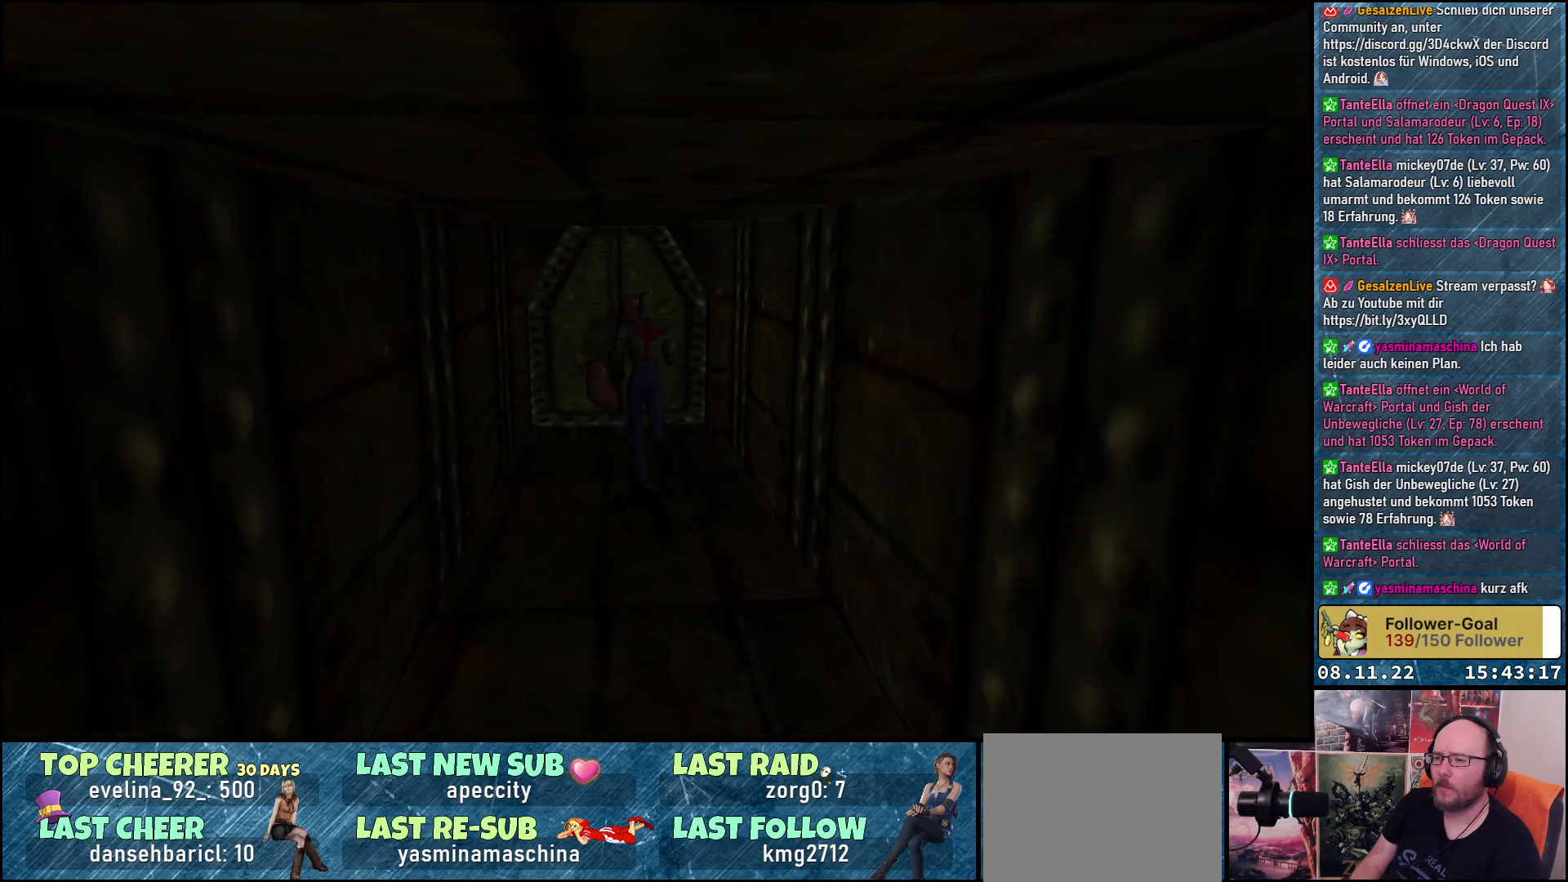
{"buttons": ["DPAD_UP"], "left_stick": "center", "right_stick": "center", "events": []}
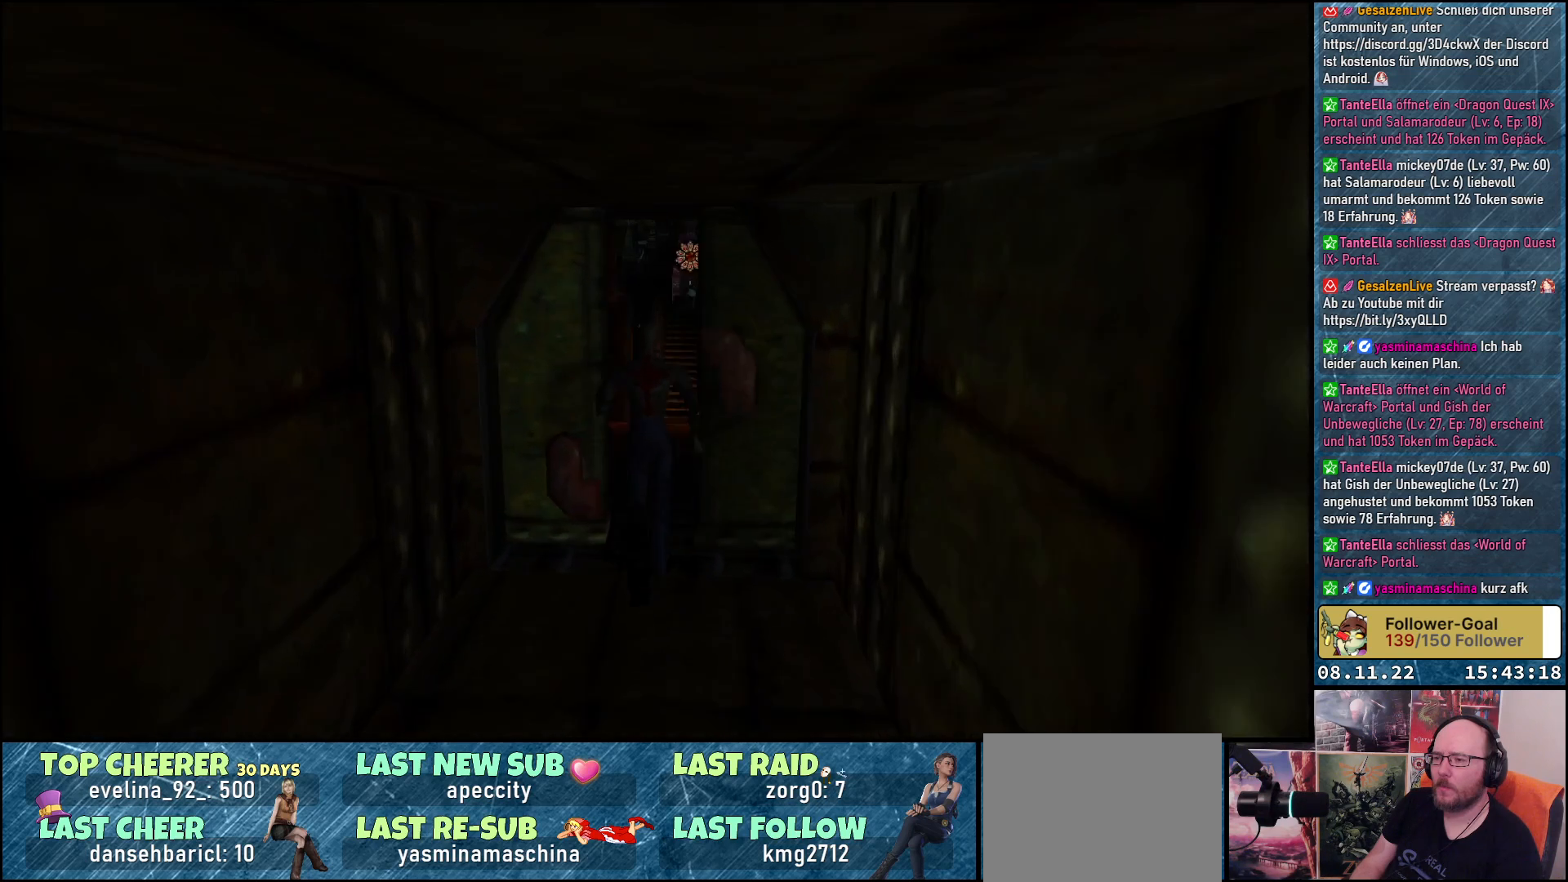
{"buttons": [], "left_stick": "center", "right_stick": "center", "events": [[267, "DPAD_UP", "up"]]}
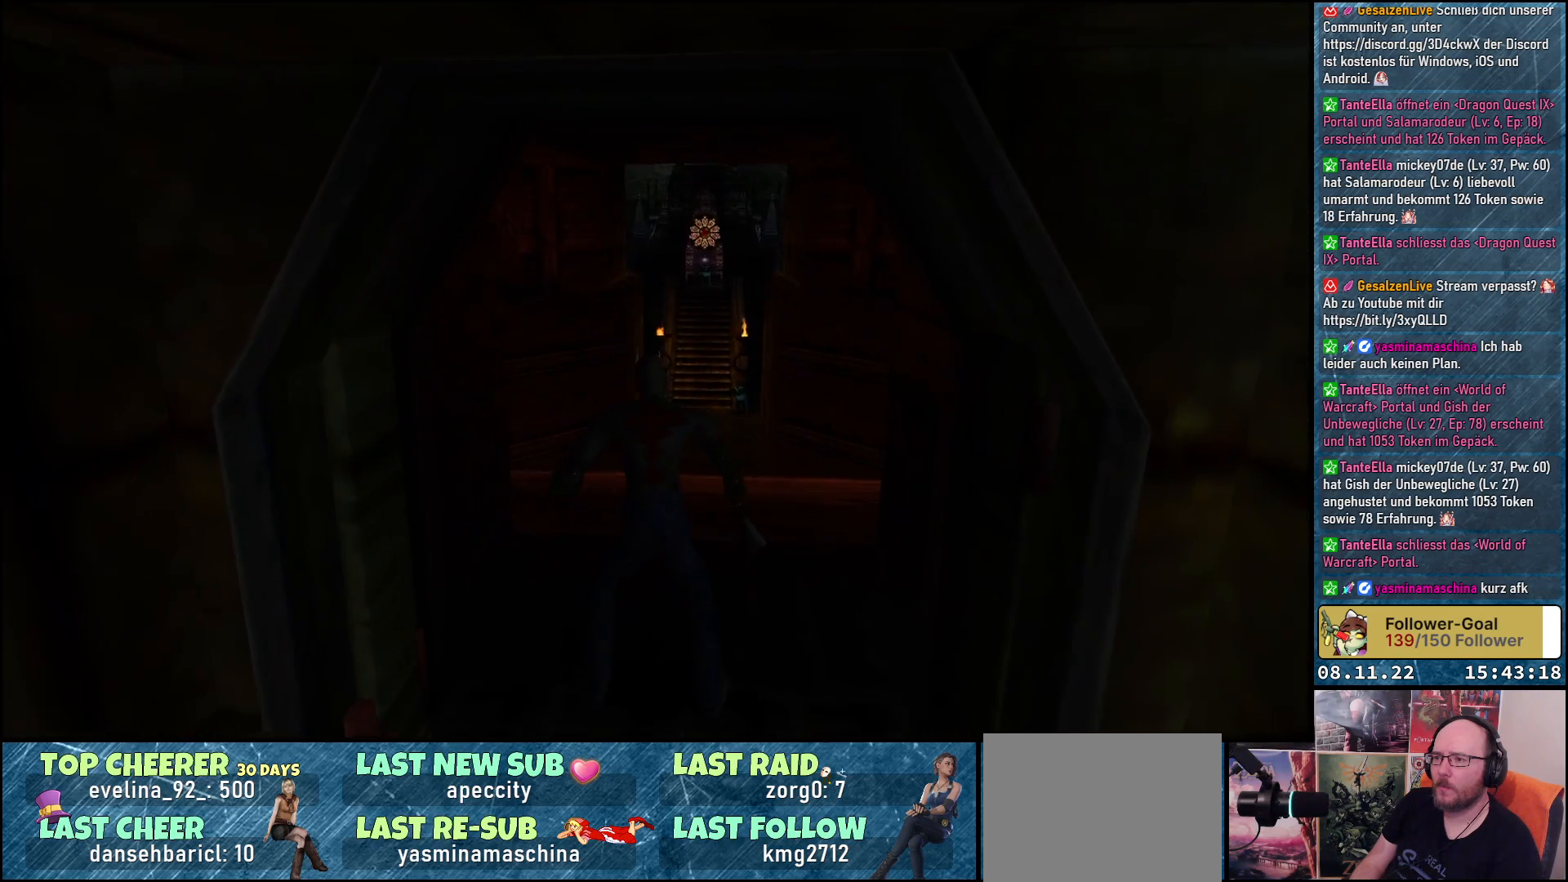
{"buttons": [], "left_stick": "center", "right_stick": "center", "events": []}
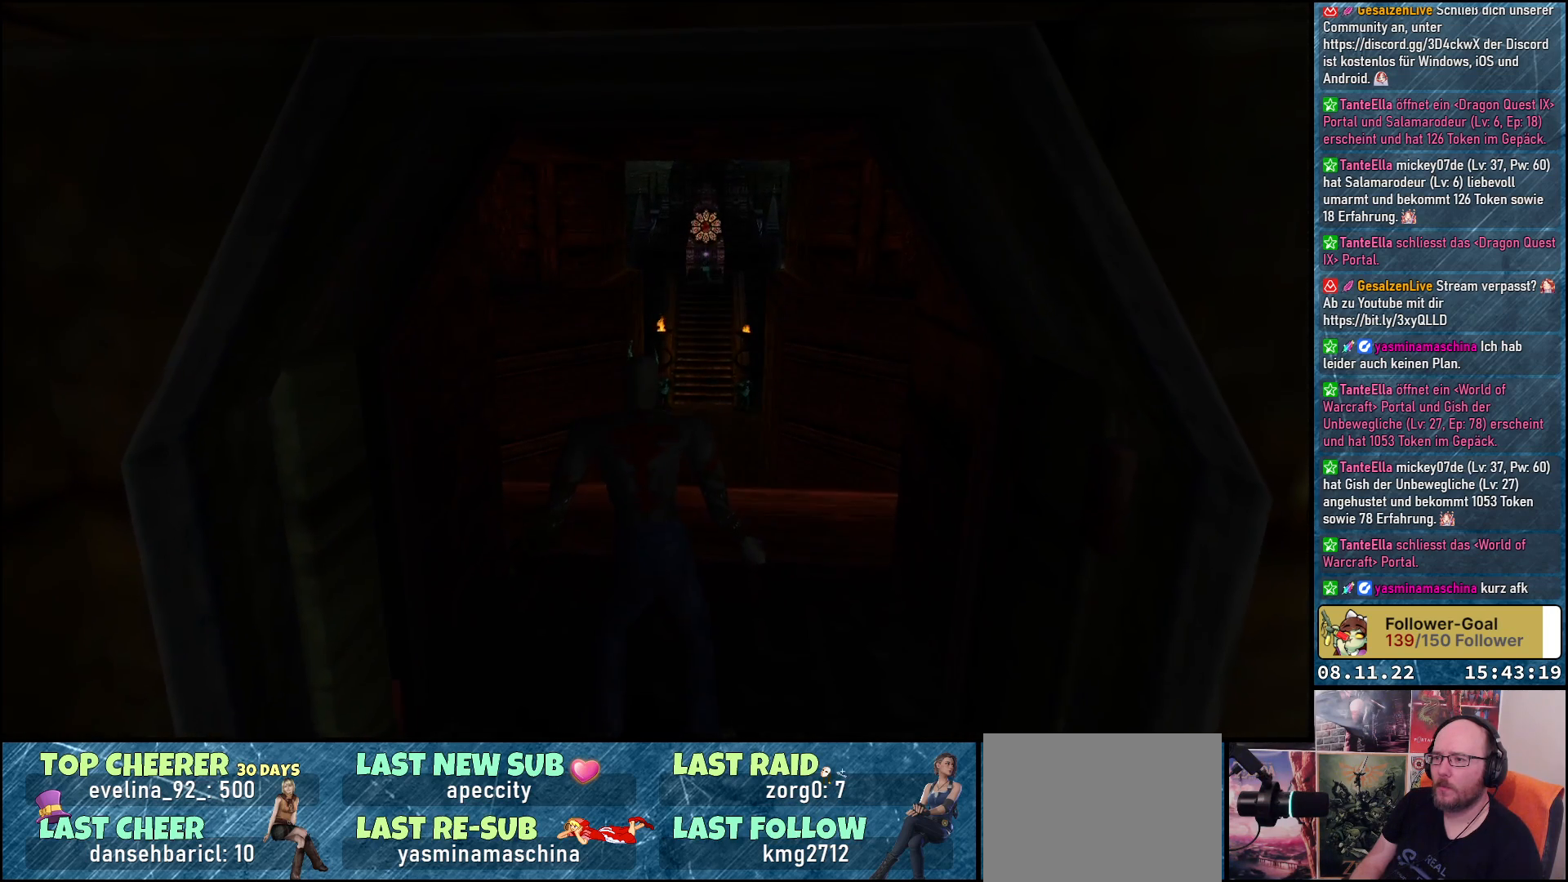
{"buttons": ["DPAD_UP"], "left_stick": "center", "right_stick": "center", "events": [[367, "DPAD_UP", "down"]]}
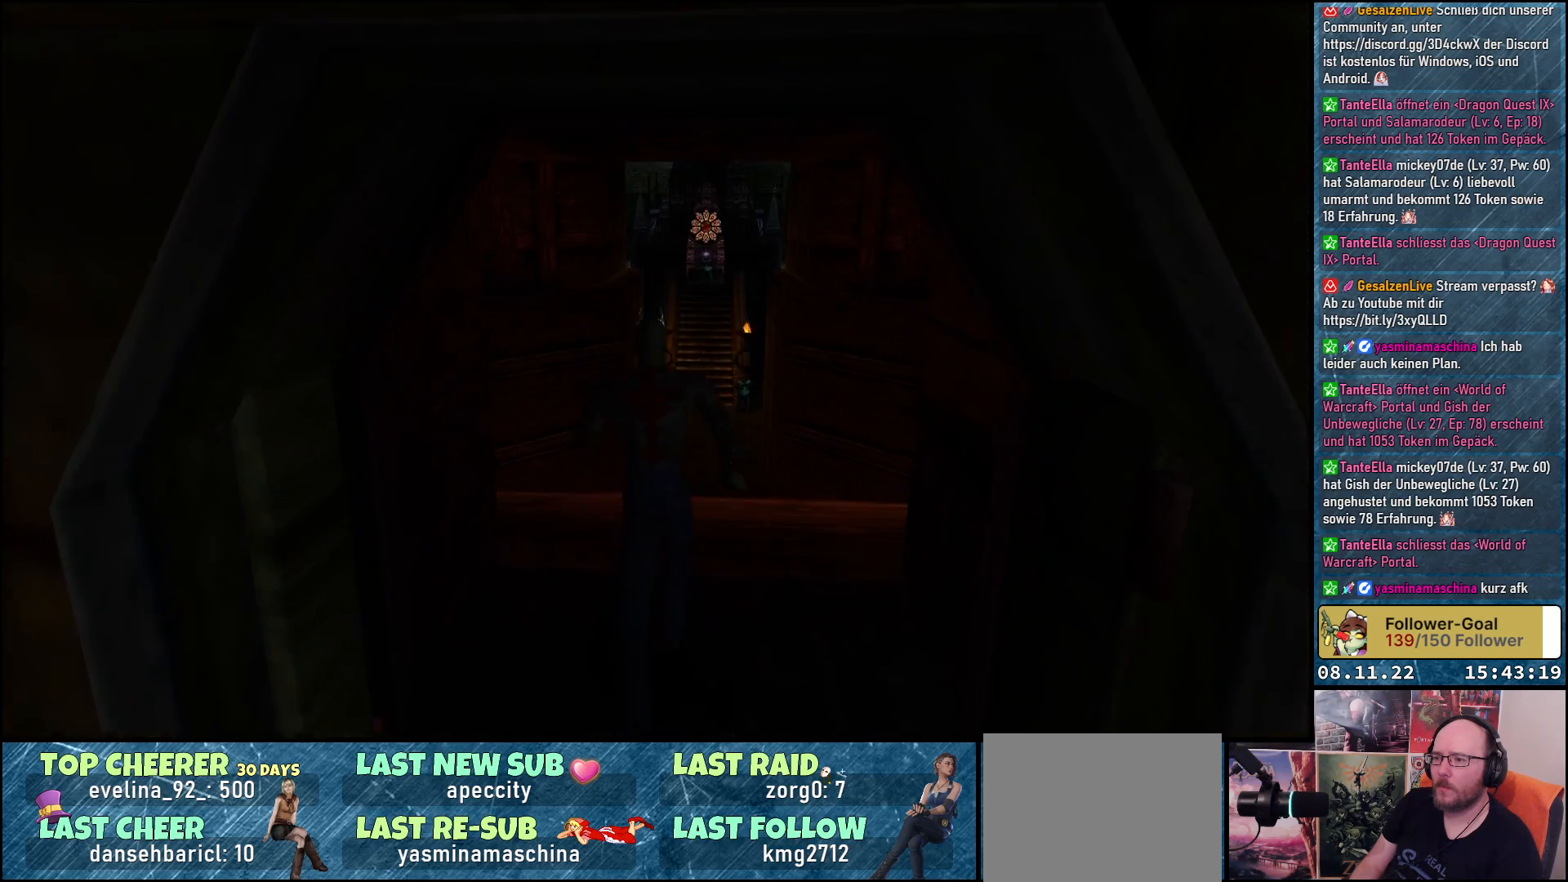
{"buttons": ["DPAD_RIGHT"], "left_stick": "center", "right_stick": "center", "events": [[200, "DPAD_RIGHT", "down"], [200, "DPAD_UP", "up"]]}
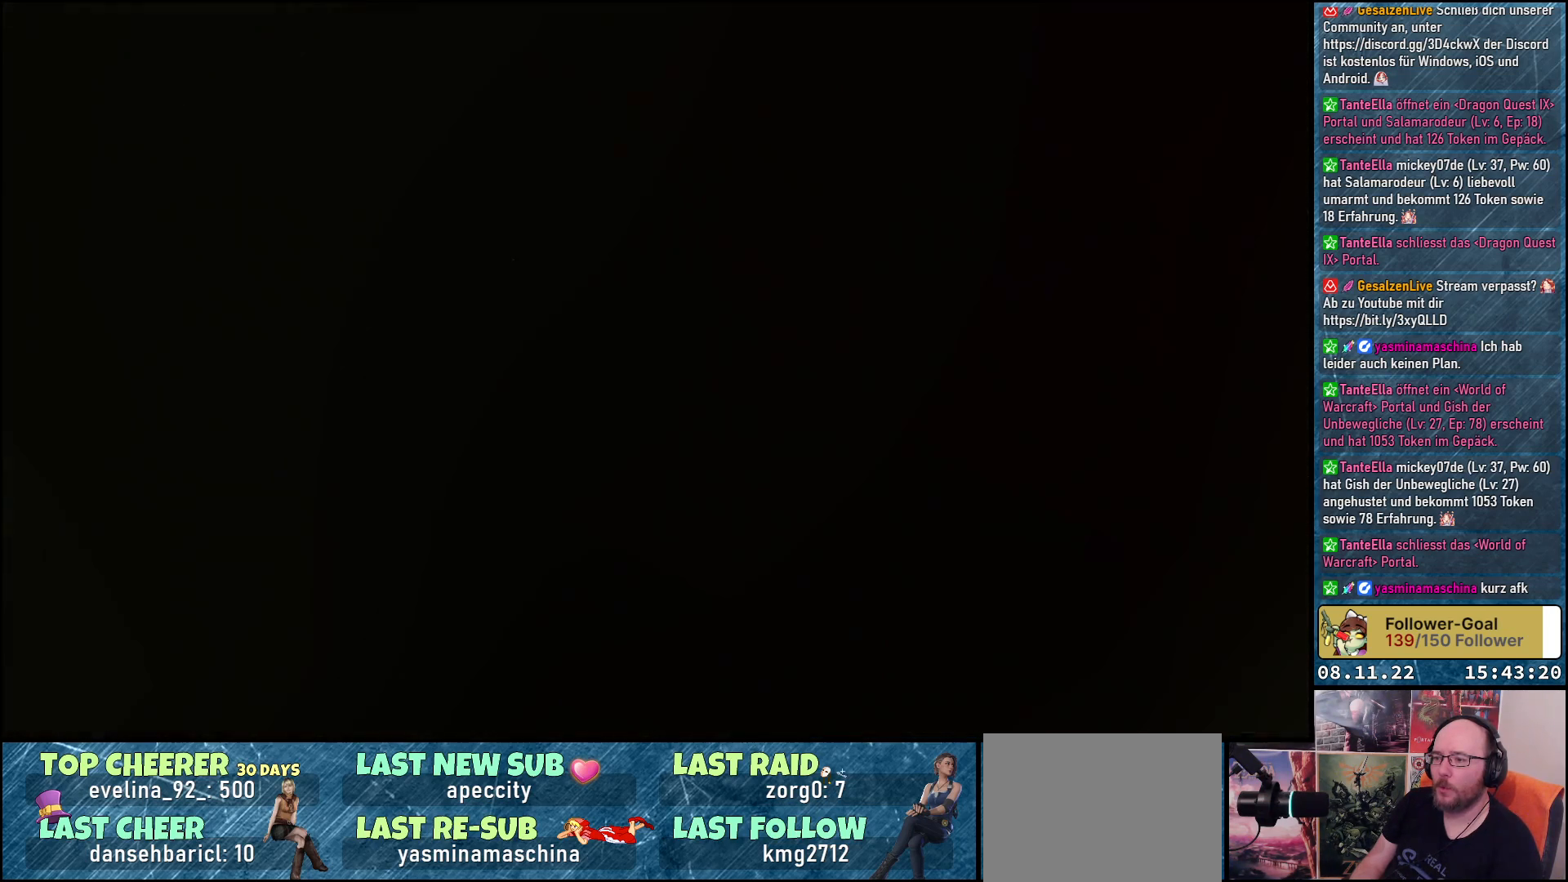
{"buttons": ["DPAD_UP"], "left_stick": "center", "right_stick": "center", "events": [[400, "DPAD_RIGHT", "up"], [450, "DPAD_UP", "down"]]}
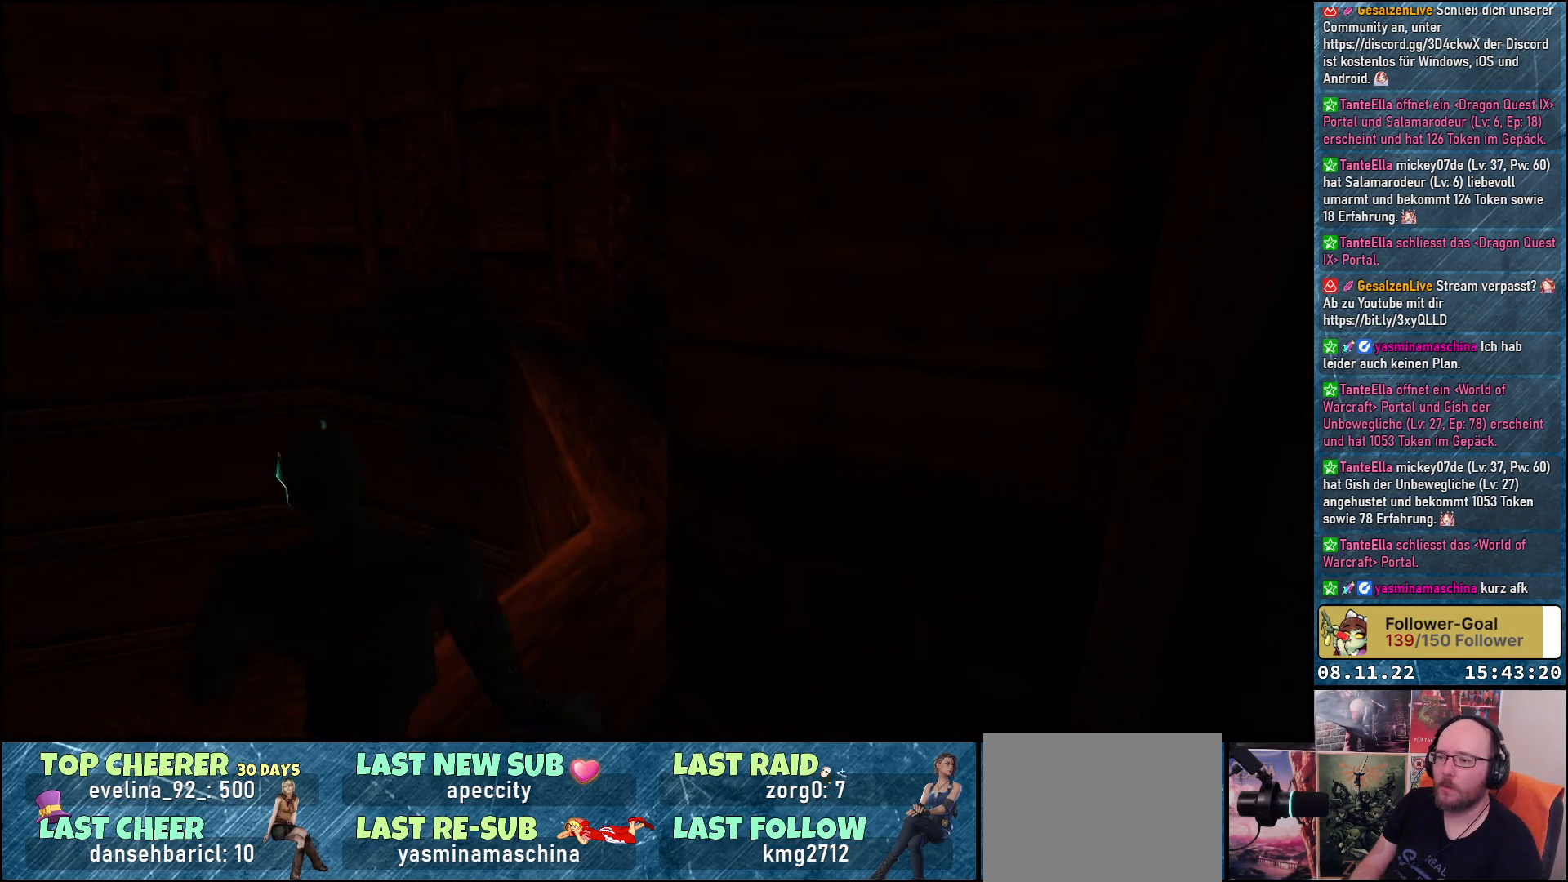
{"buttons": ["DPAD_UP"], "left_stick": "center", "right_stick": "center", "events": [[267, "DPAD_UP", "up"], [417, "DPAD_UP", "down"]]}
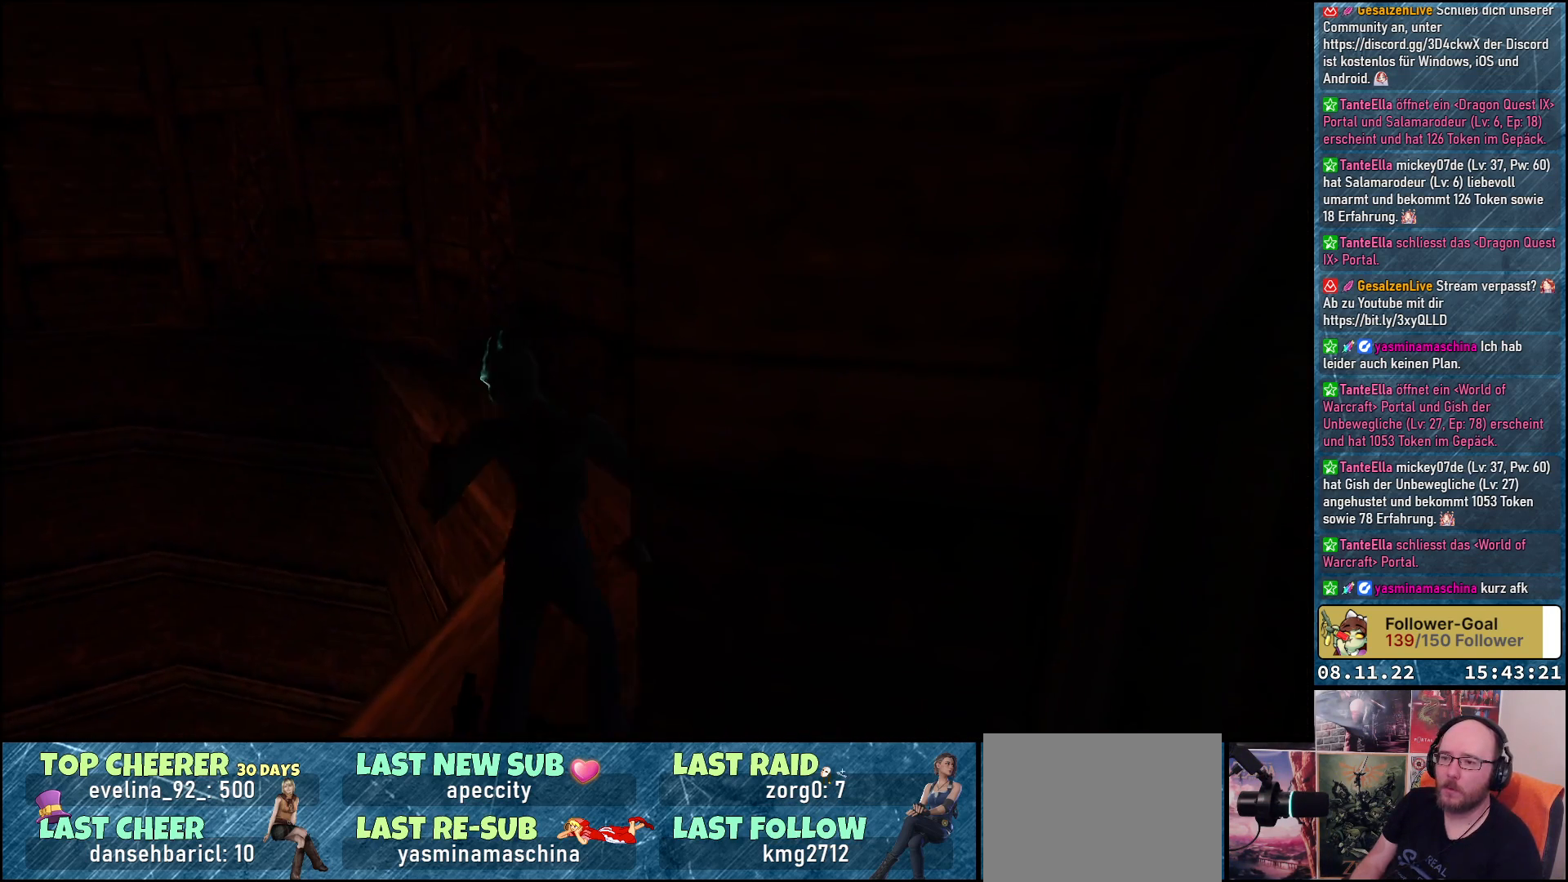
{"buttons": ["DPAD_UP"], "left_stick": "center", "right_stick": "center", "events": []}